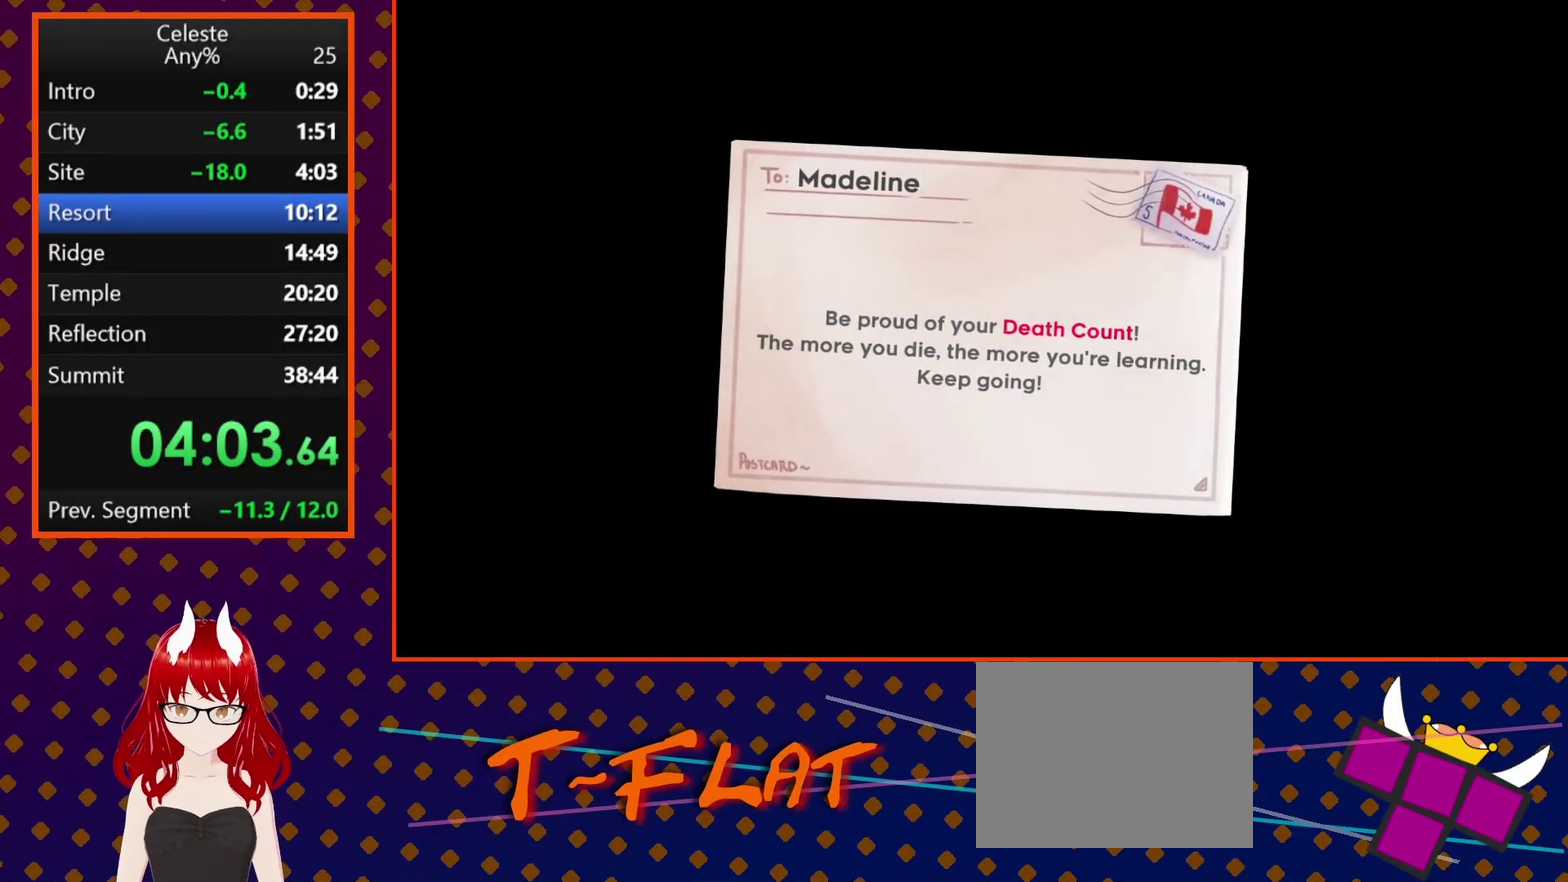
Gameplay with a controller (PlayStation layout); each line is a JSON object with the inputs held at the frame after it. "events" lists button and stick changes between this image and that frame as [ms after this image, input, new state], when the widget could be followed in between. Not read: L3 R3 right_stick.
{"buttons": ["CROSS"], "left_stick": "center", "events": [[67, "CROSS", "down"], [167, "CROSS", "up"], [233, "CROSS", "down"], [333, "CROSS", "up"], [400, "CROSS", "down"]]}
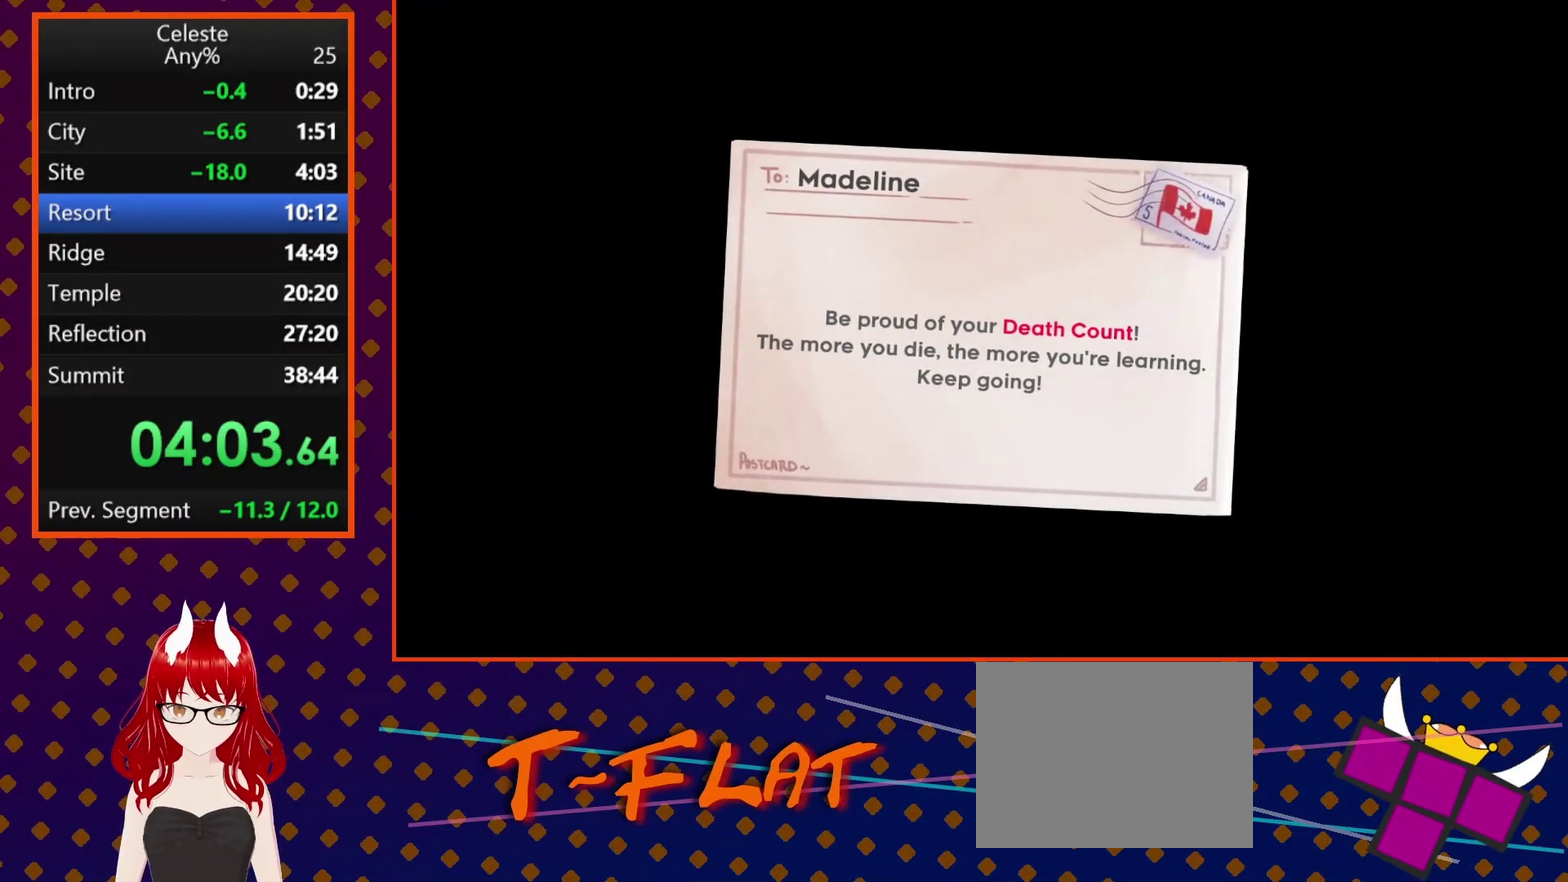
{"buttons": [], "left_stick": "center", "events": [[33, "CROSS", "up"]]}
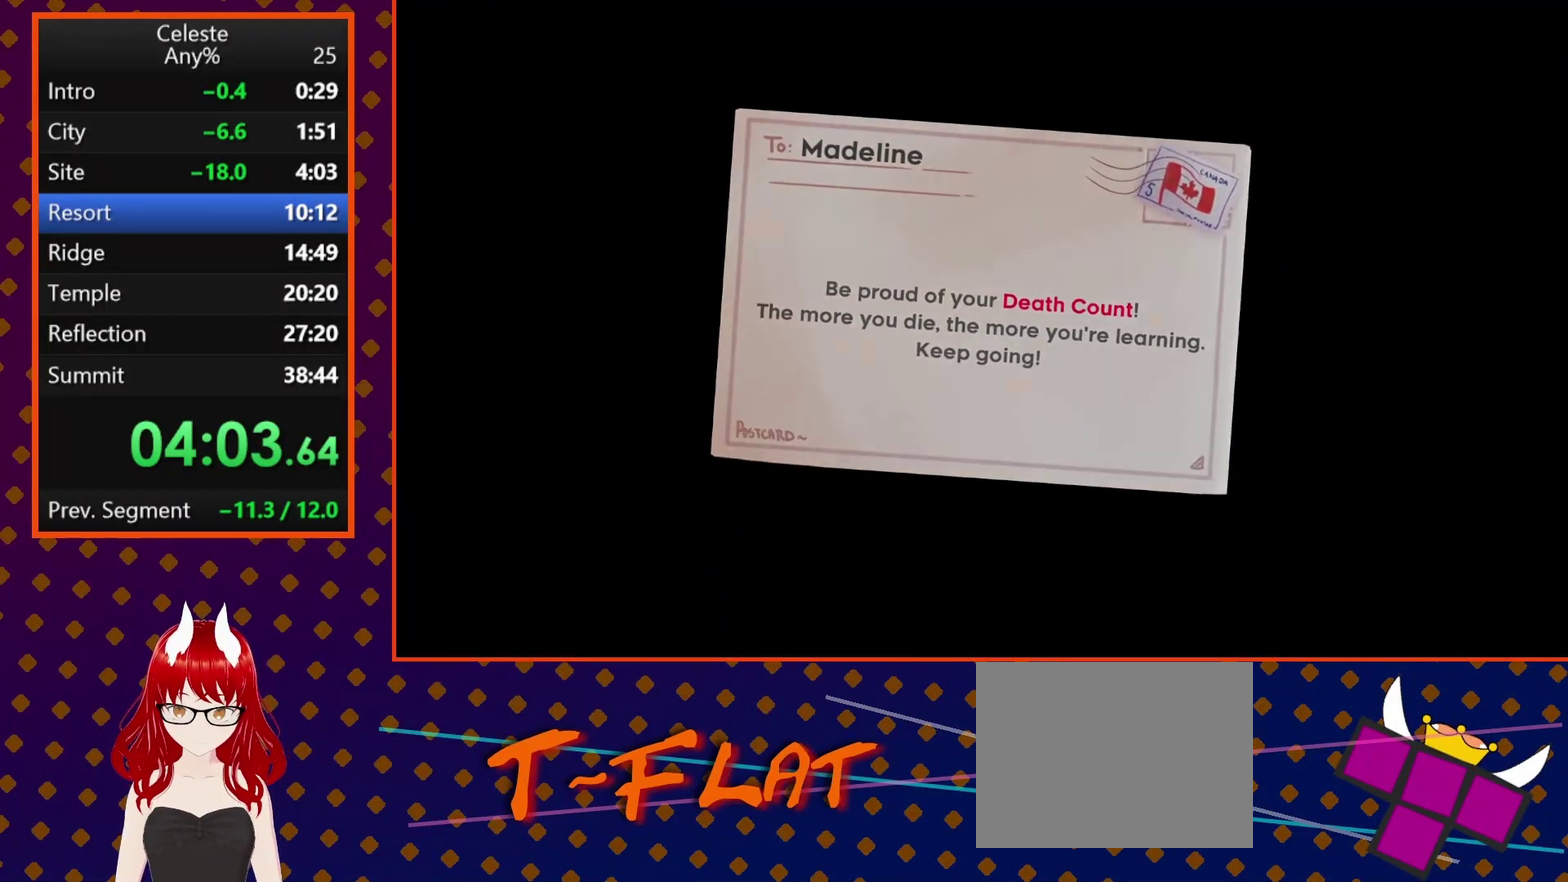
{"buttons": [], "left_stick": "center", "events": []}
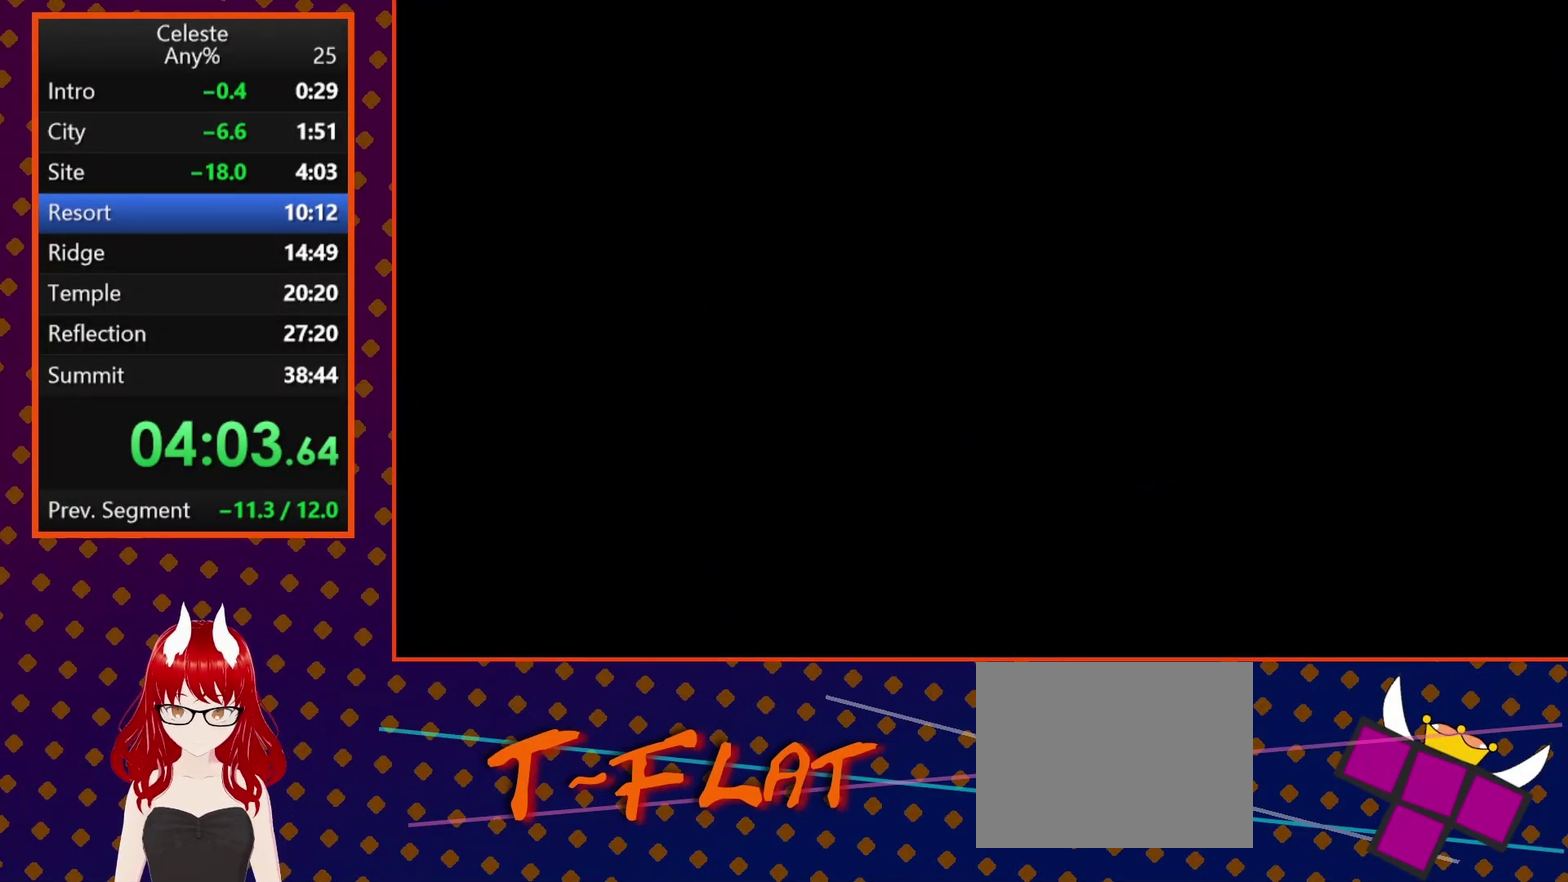
{"buttons": [], "left_stick": "center", "events": []}
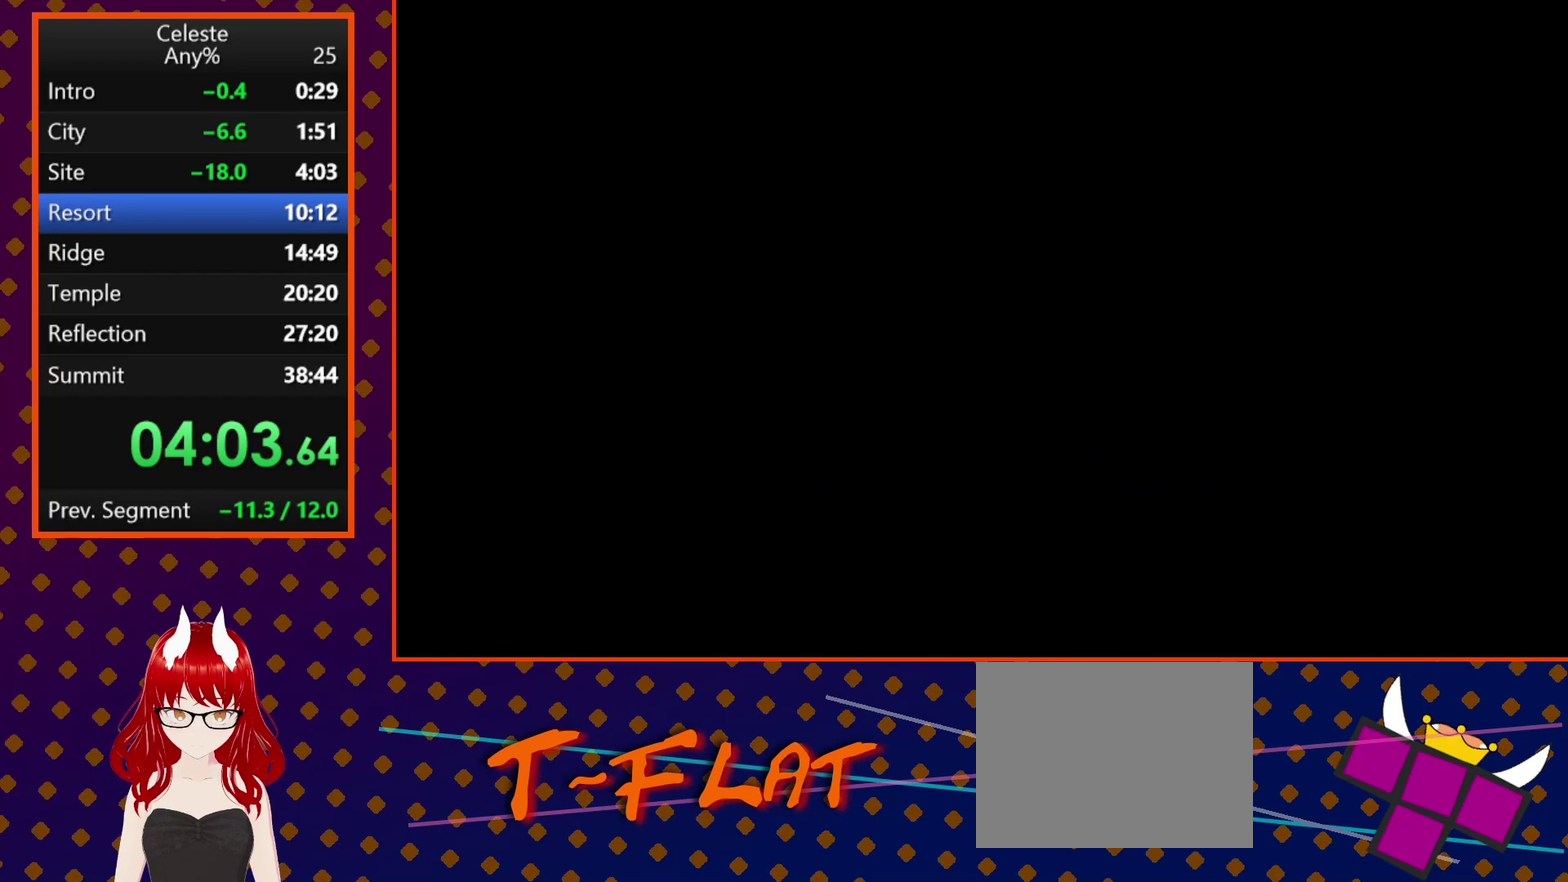
{"buttons": [], "left_stick": "center", "events": []}
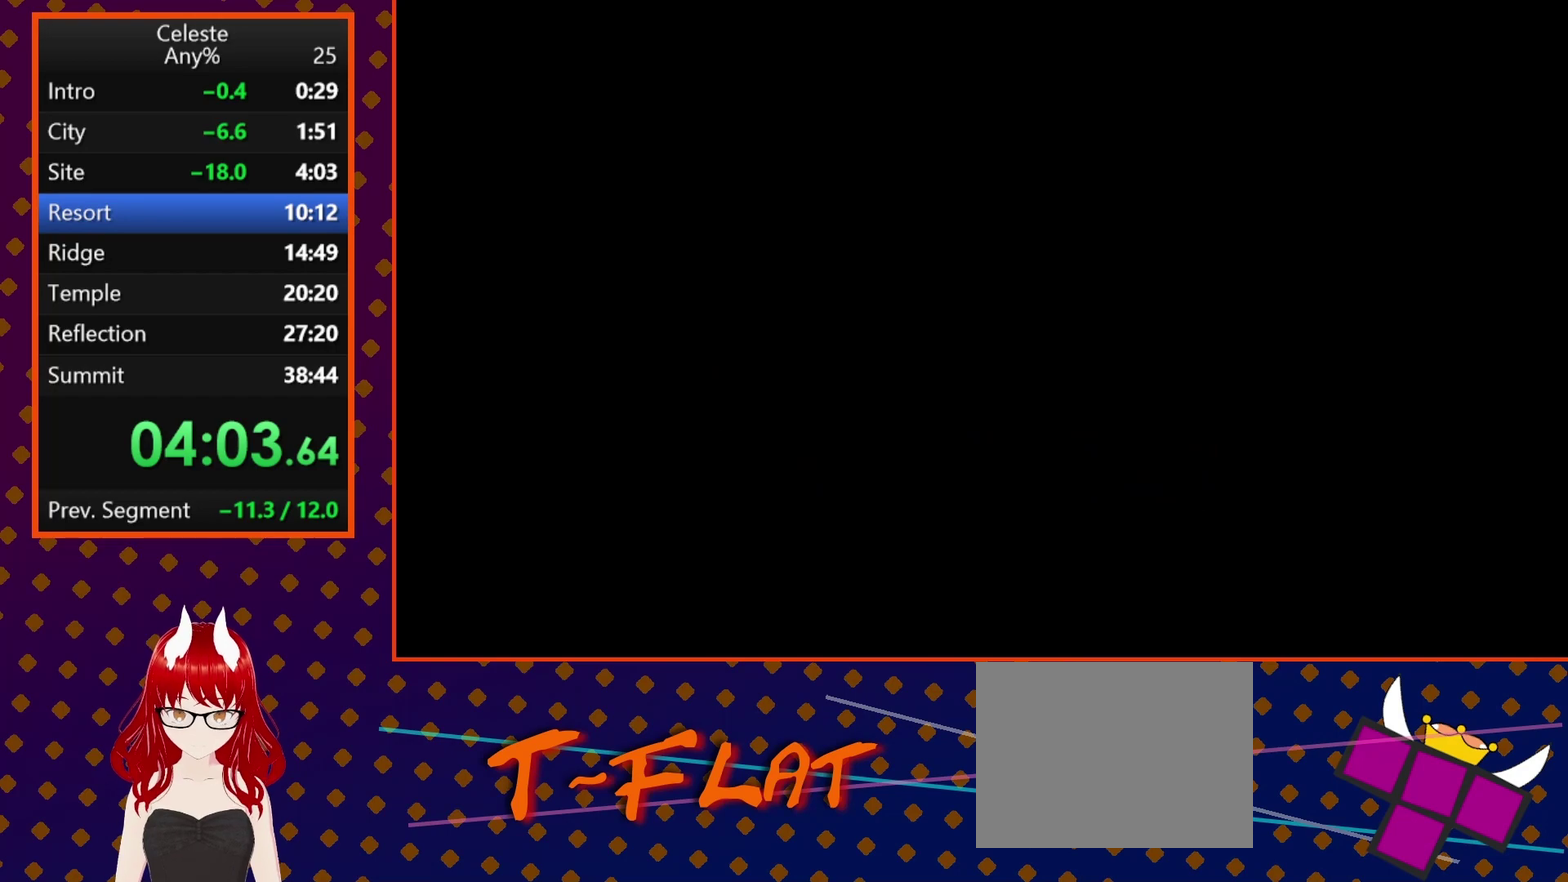
{"buttons": [], "left_stick": "center", "events": []}
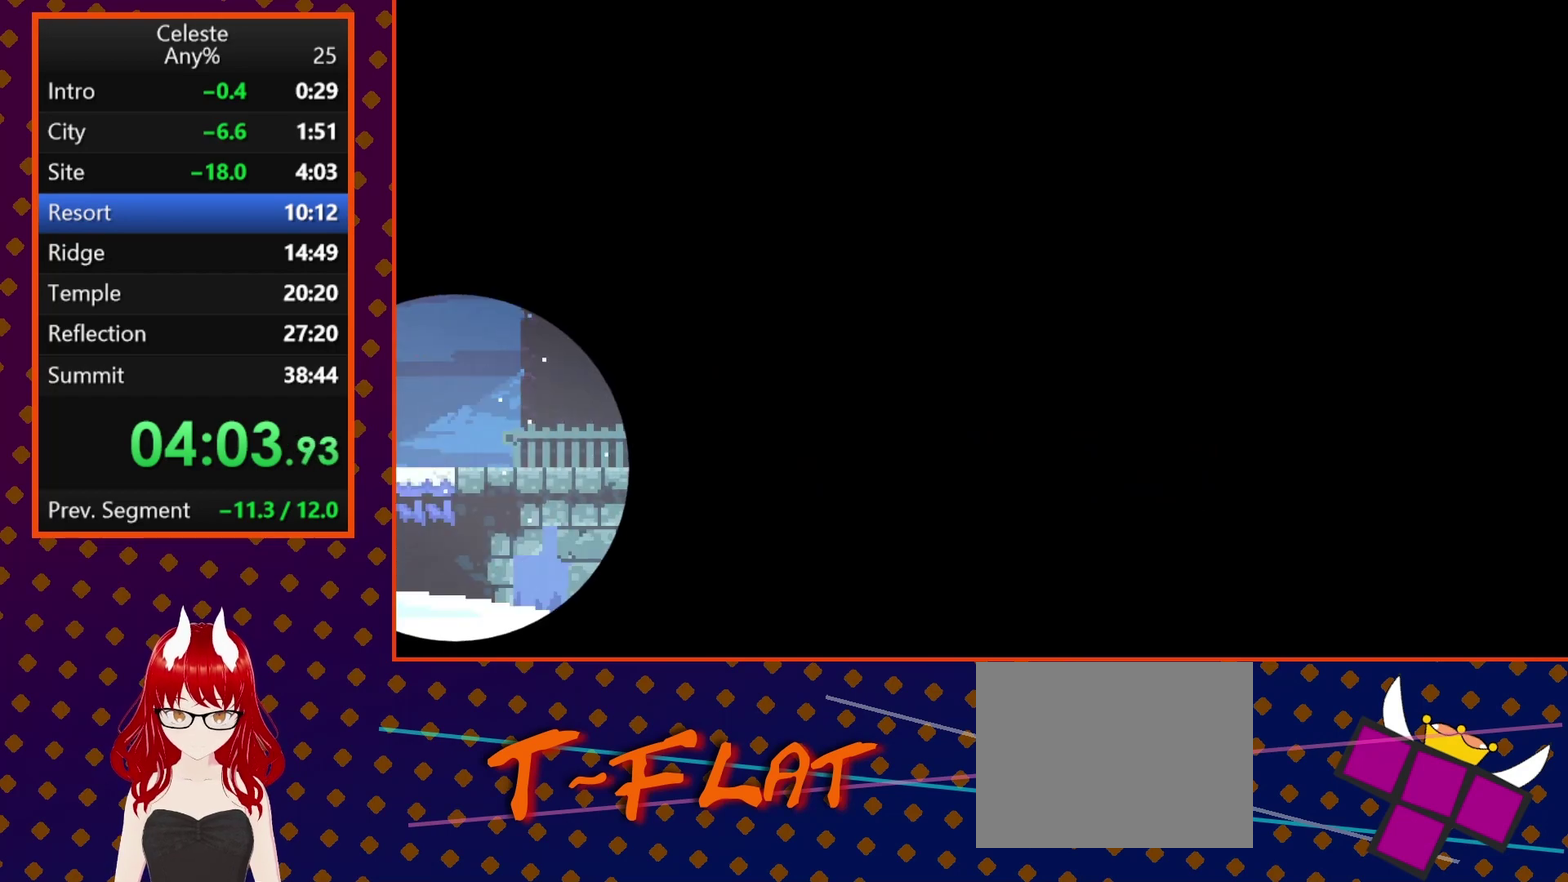
{"buttons": [], "left_stick": "center", "events": []}
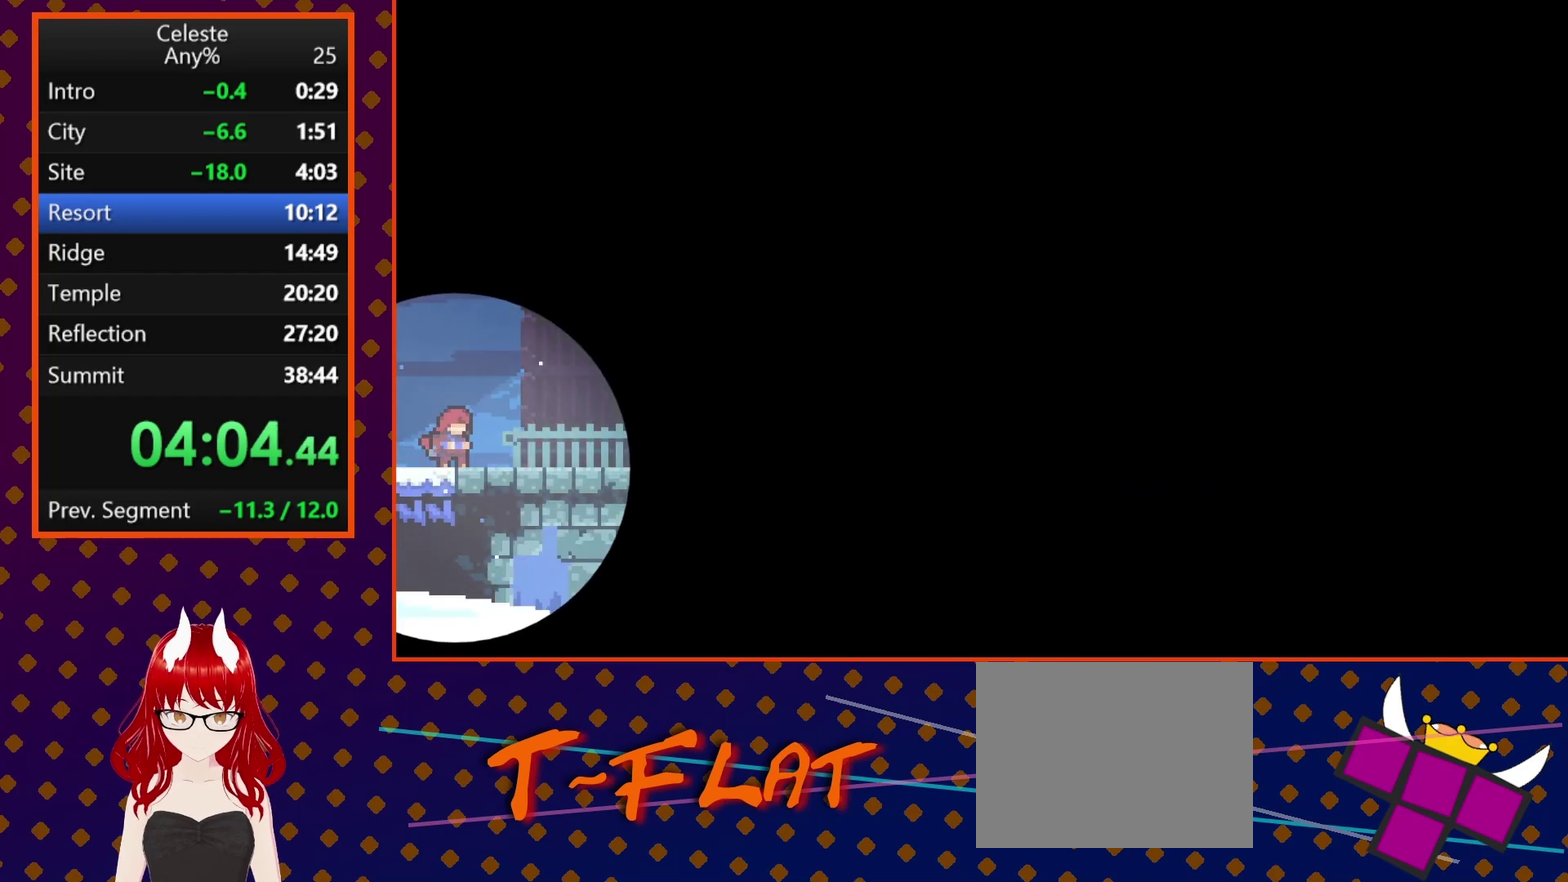
{"buttons": ["CROSS", "DPAD_DOWN", "DPAD_RIGHT"], "left_stick": "center", "events": [[167, "DPAD_RIGHT", "down"], [200, "DPAD_DOWN", "down"], [300, "SQUARE", "down"], [433, "SQUARE", "up"], [467, "CROSS", "down"]]}
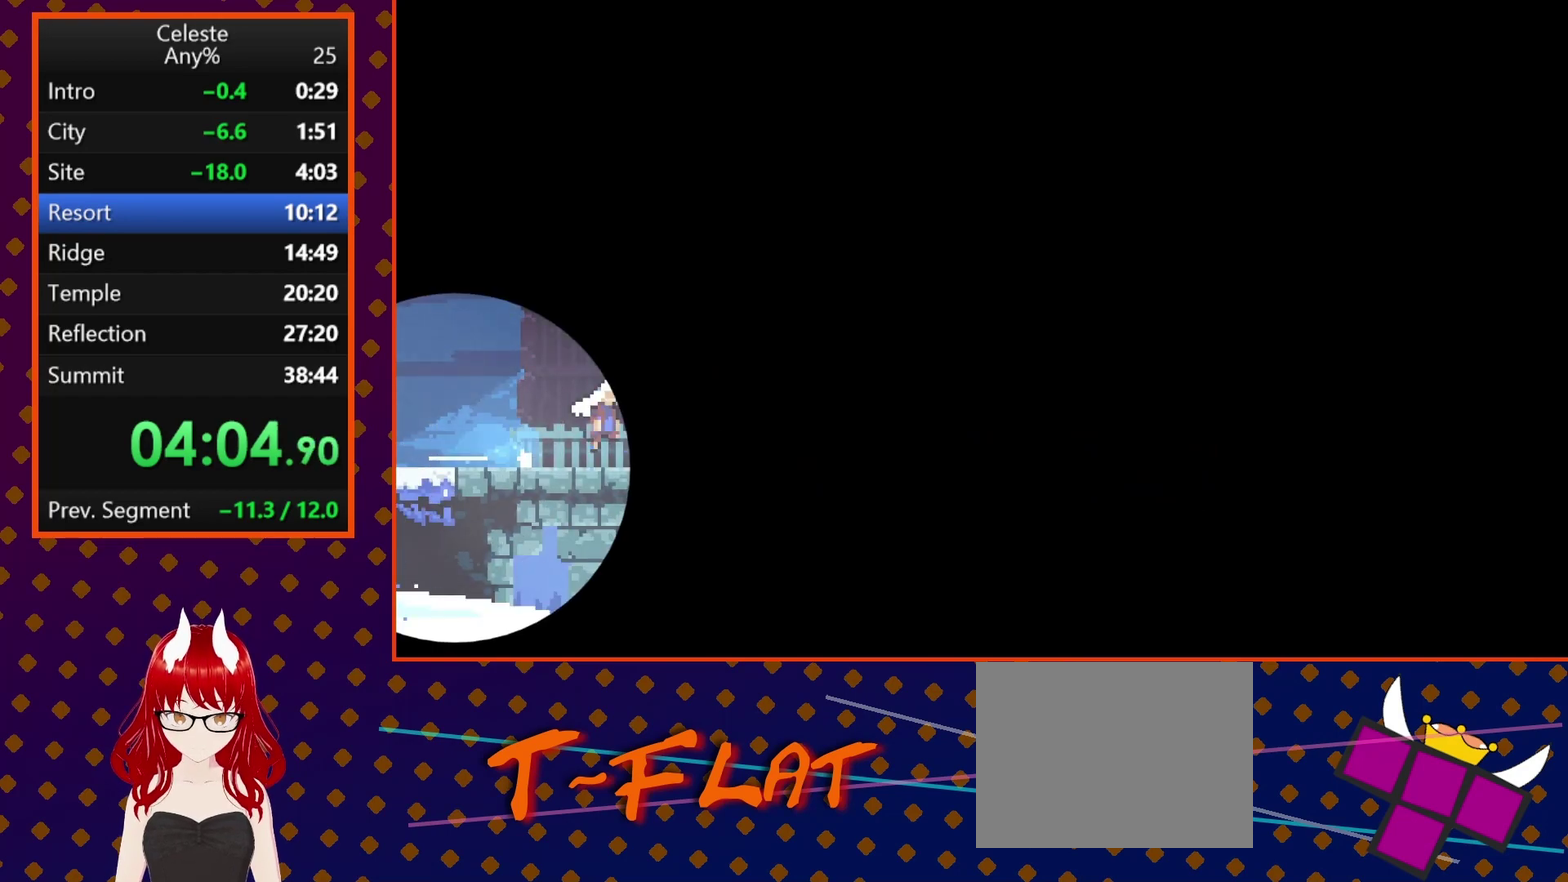
{"buttons": ["CROSS", "DPAD_DOWN", "DPAD_RIGHT"], "left_stick": "center", "events": [[200, "CROSS", "up"], [300, "SQUARE", "down"], [433, "SQUARE", "up"], [500, "CROSS", "down"]]}
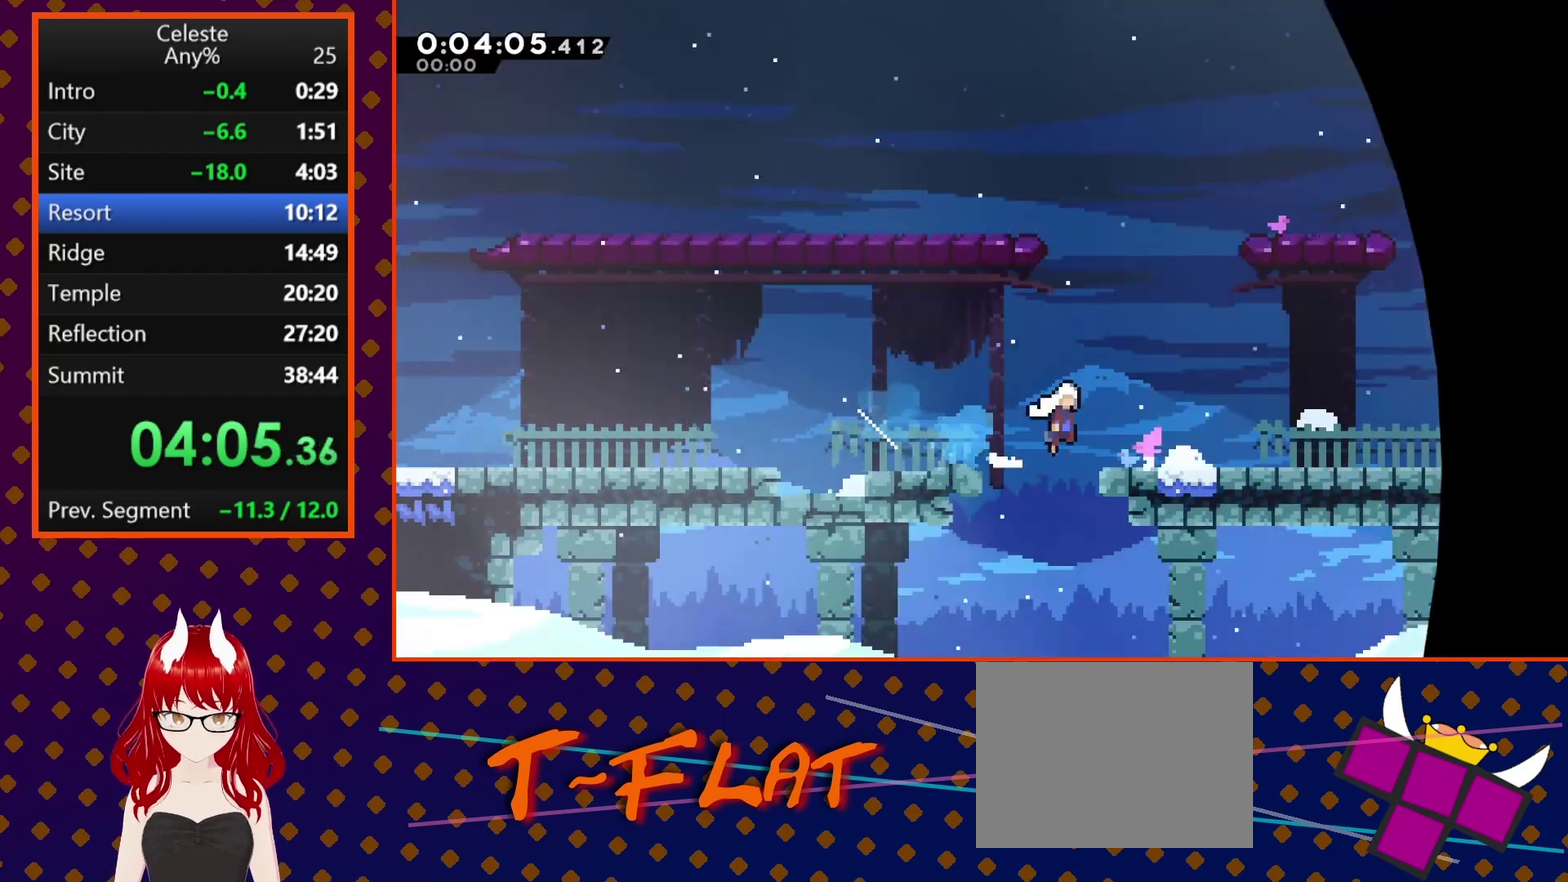
{"buttons": ["CROSS", "DPAD_DOWN", "DPAD_RIGHT"], "left_stick": "center", "events": [[200, "CROSS", "up"], [300, "SQUARE", "down"], [400, "SQUARE", "up"], [433, "CROSS", "down"]]}
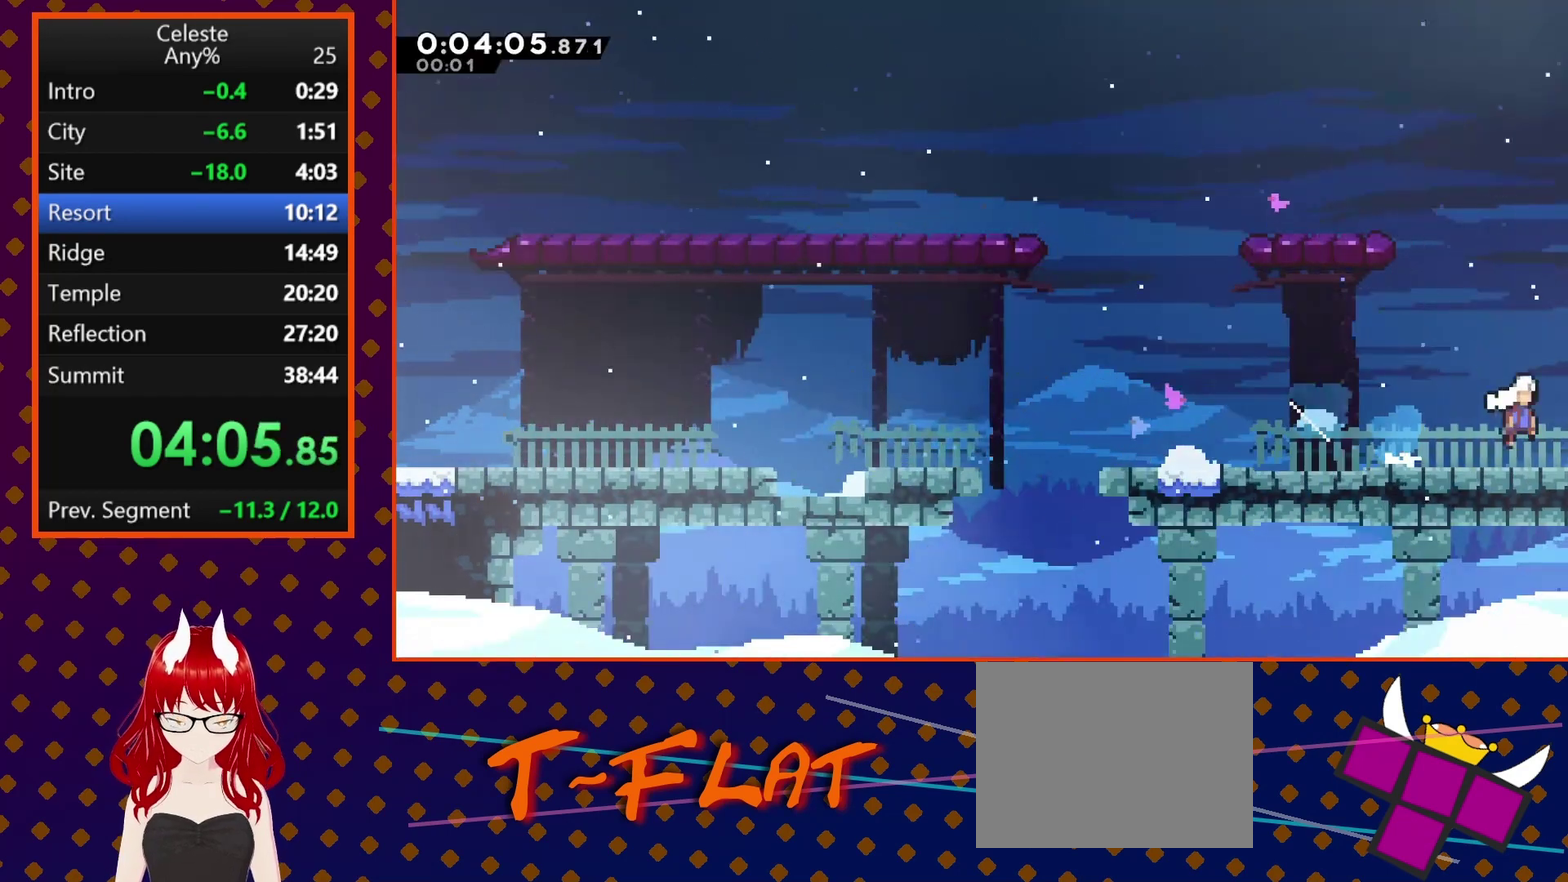
{"buttons": ["CROSS", "DPAD_DOWN", "DPAD_RIGHT"], "left_stick": "center", "events": []}
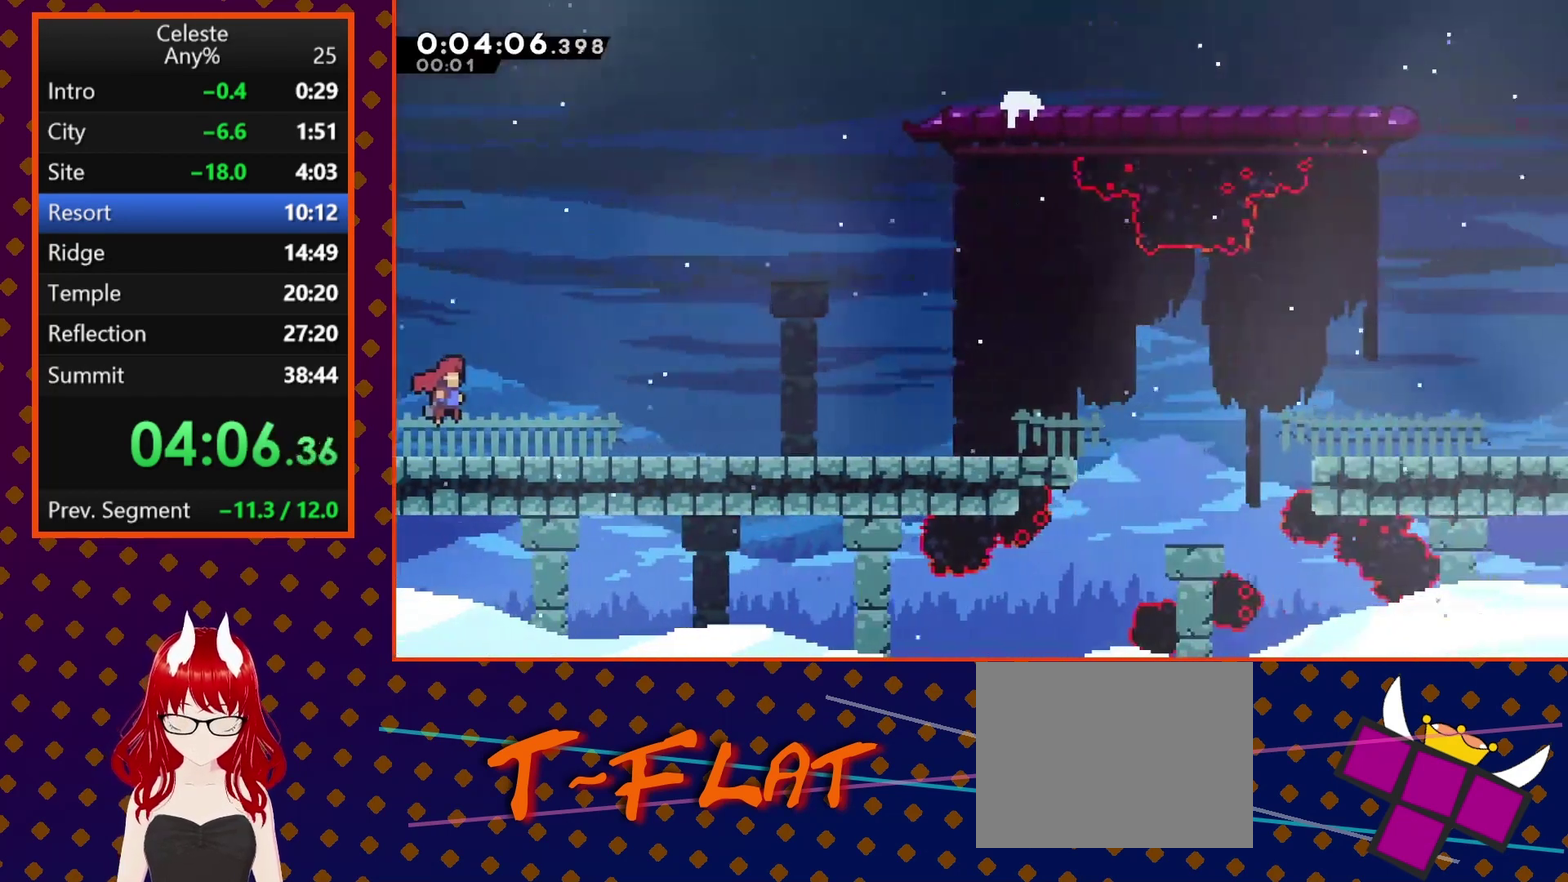
{"buttons": ["CROSS", "DPAD_DOWN", "DPAD_RIGHT"], "left_stick": "center", "events": [[167, "CROSS", "up"], [300, "SQUARE", "down"], [400, "SQUARE", "up"], [467, "CROSS", "down"]]}
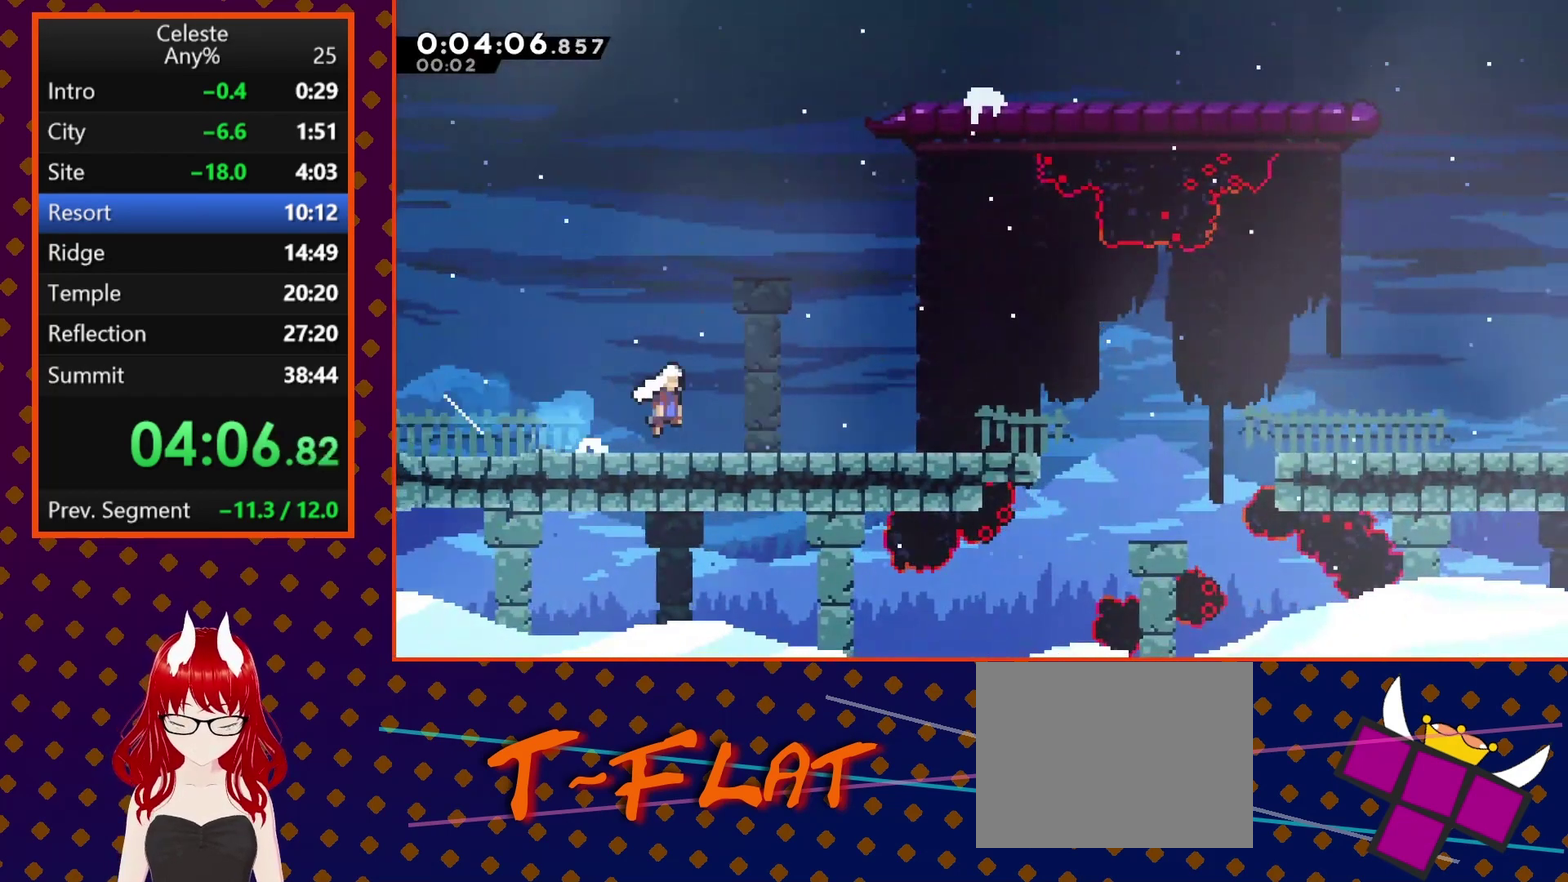
{"buttons": ["CROSS", "DPAD_DOWN", "DPAD_RIGHT"], "left_stick": "center", "events": [[133, "CROSS", "up"], [233, "SQUARE", "down"], [333, "SQUARE", "up"], [400, "CROSS", "down"]]}
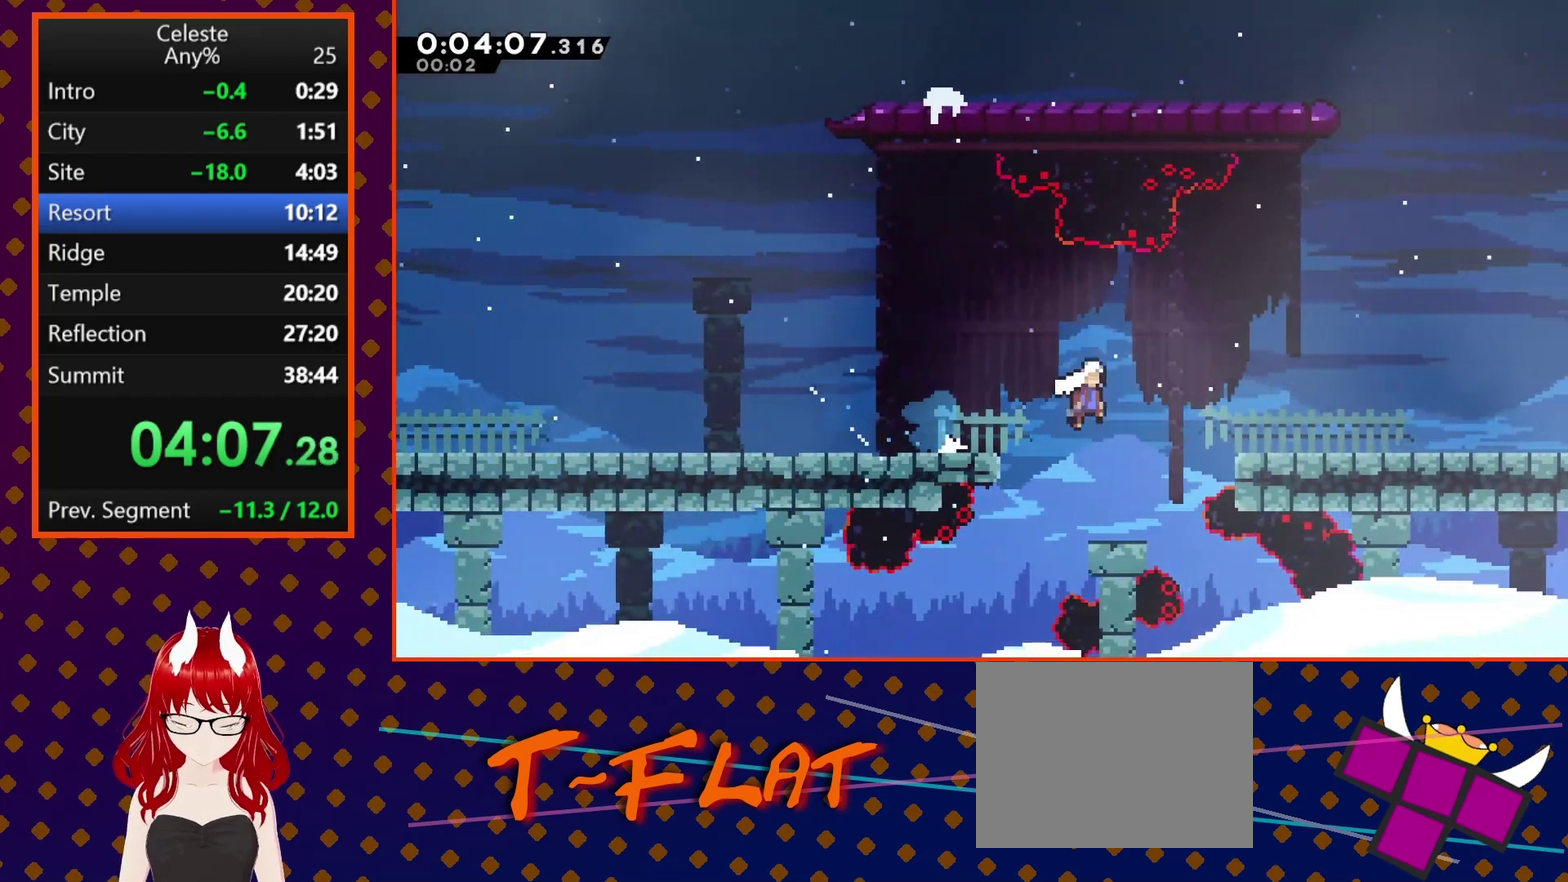
{"buttons": ["CROSS", "DPAD_DOWN", "DPAD_RIGHT"], "left_stick": "center", "events": [[167, "CROSS", "up"], [233, "SQUARE", "down"], [300, "SQUARE", "up"], [367, "CROSS", "down"]]}
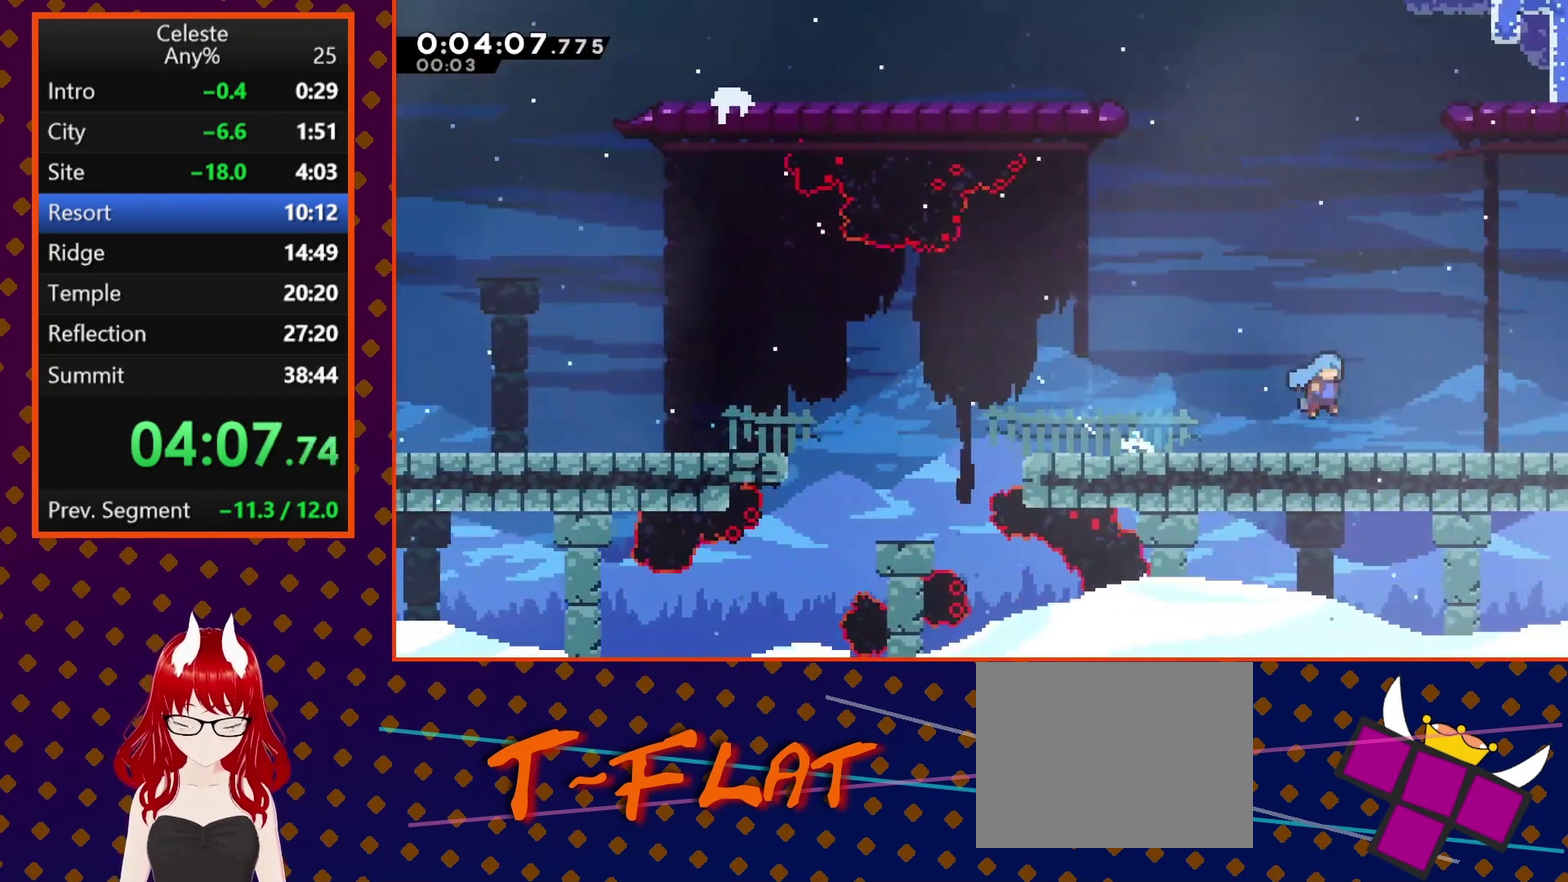
{"buttons": ["CROSS", "DPAD_DOWN", "DPAD_RIGHT"], "left_stick": "center", "events": [[100, "CROSS", "up"], [167, "SQUARE", "down"], [267, "SQUARE", "up"], [333, "CROSS", "down"]]}
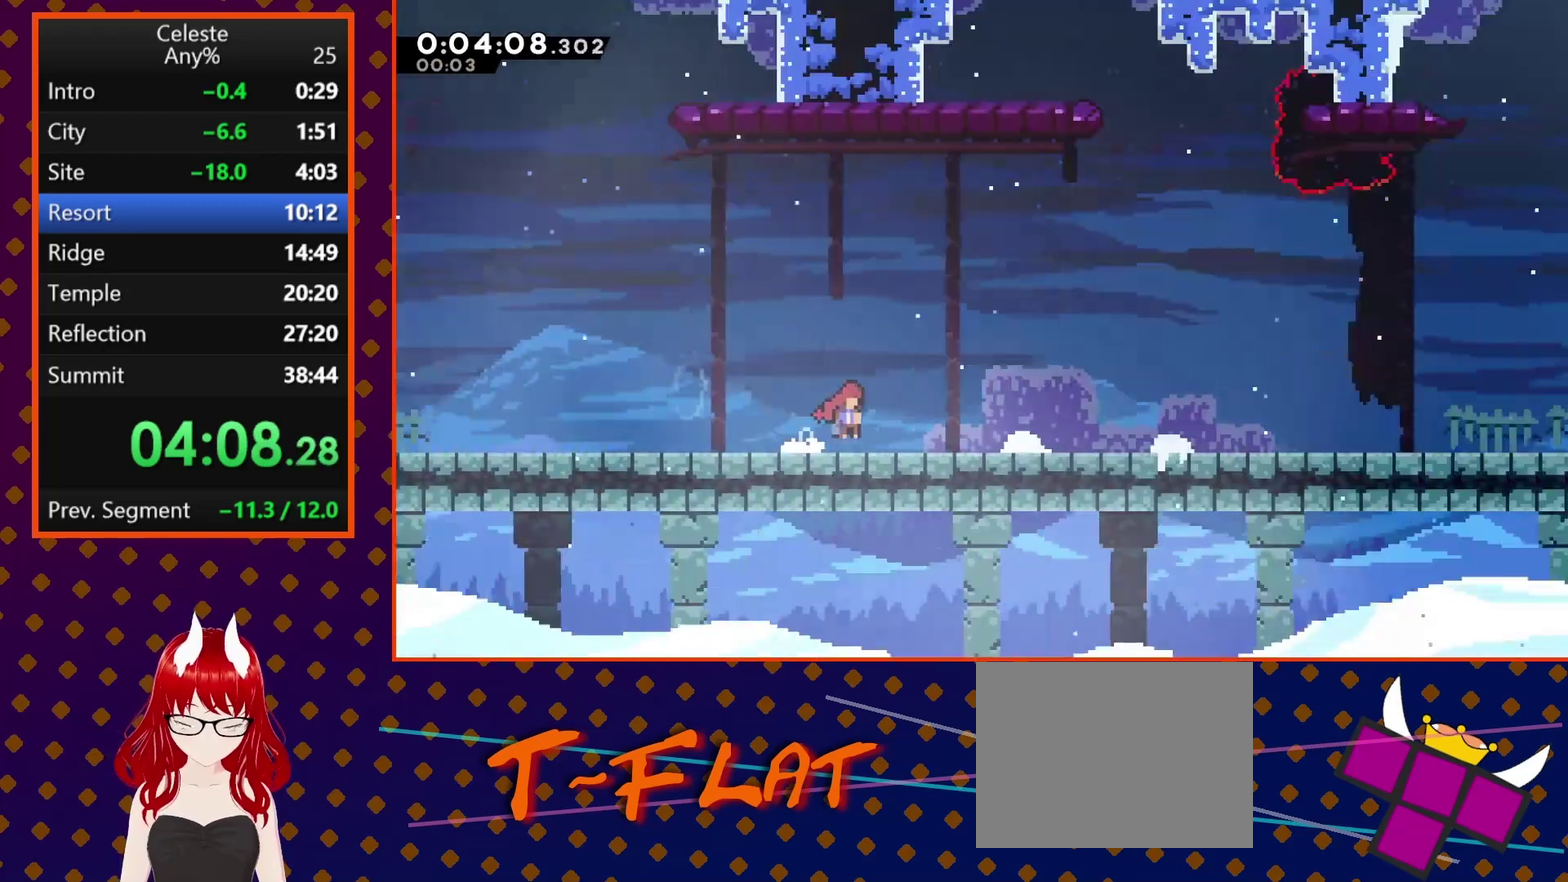
{"buttons": ["DPAD_DOWN", "DPAD_RIGHT"], "left_stick": "center", "events": [[367, "CROSS", "up"]]}
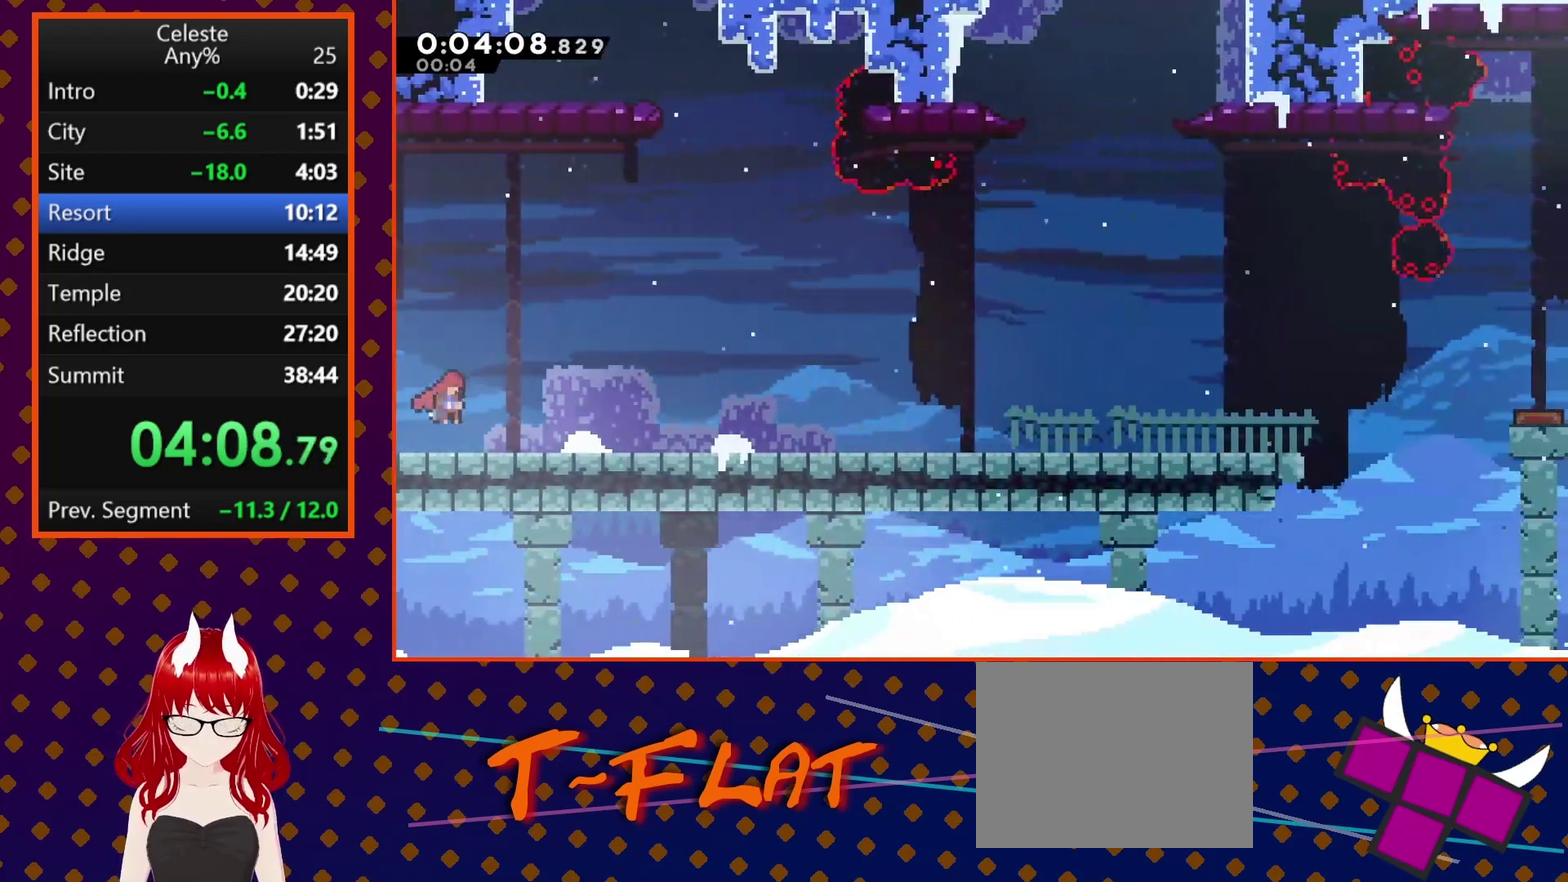
{"buttons": ["SQUARE", "DPAD_DOWN", "DPAD_RIGHT"], "left_stick": "center", "events": [[67, "SQUARE", "down"], [200, "SQUARE", "up"], [267, "CROSS", "down"], [433, "CROSS", "up"], [500, "SQUARE", "down"]]}
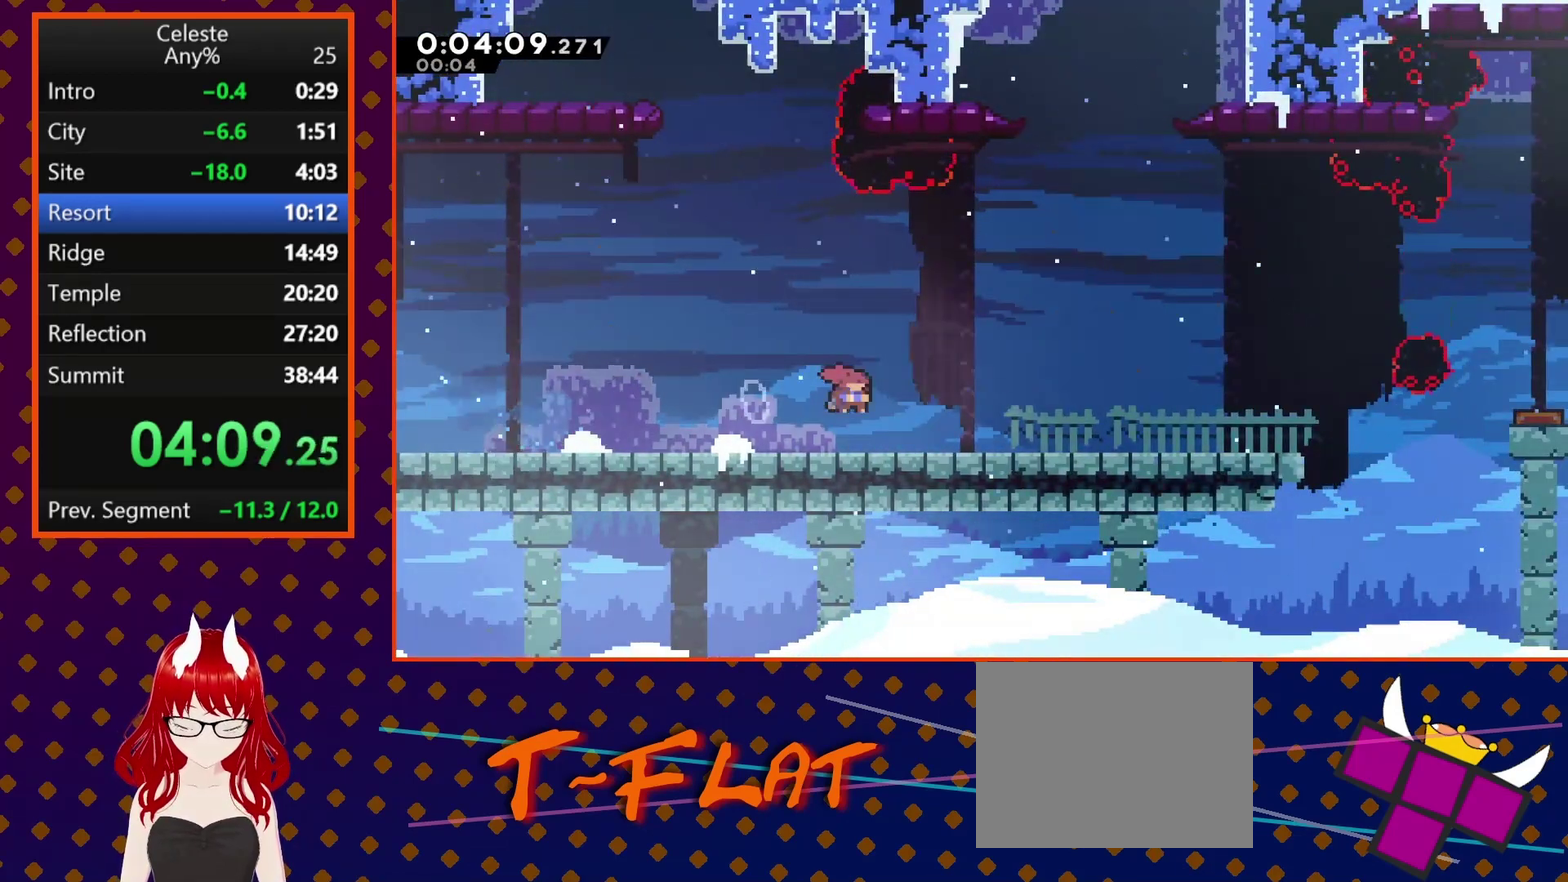
{"buttons": ["CROSS", "DPAD_RIGHT"], "left_stick": "center", "events": [[100, "SQUARE", "up"], [167, "CROSS", "down"], [200, "DPAD_DOWN", "up"], [267, "CROSS", "up"], [433, "CROSS", "down"]]}
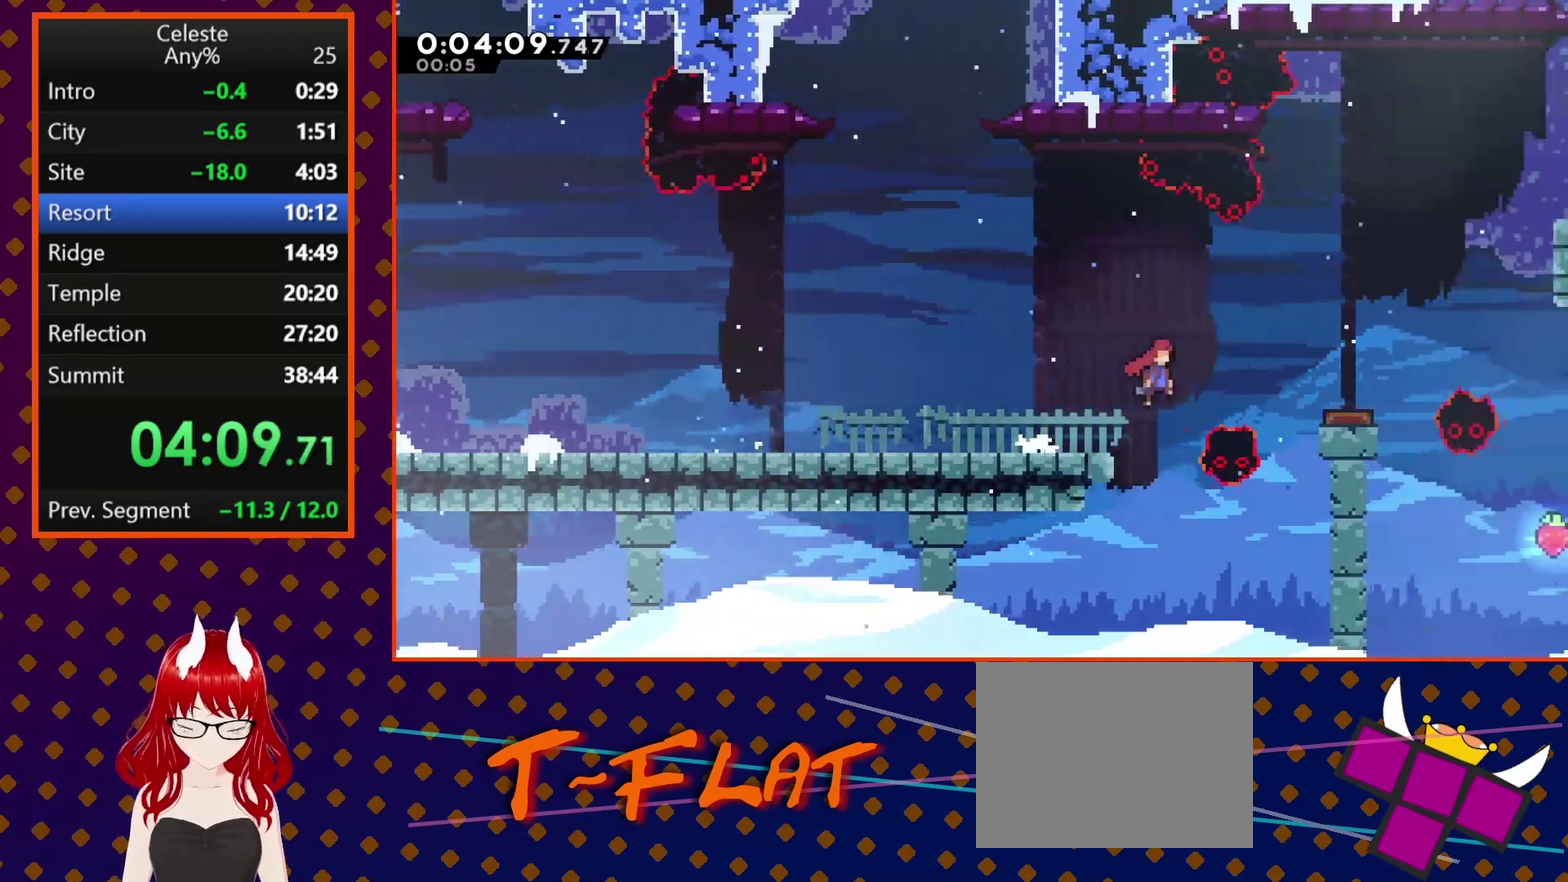
{"buttons": ["DPAD_UP", "DPAD_RIGHT"], "left_stick": "center", "events": [[33, "CROSS", "up"], [133, "DPAD_RIGHT", "up"], [167, "DPAD_LEFT", "down"], [367, "DPAD_LEFT", "up"], [367, "DPAD_UP", "down"], [433, "DPAD_RIGHT", "down"]]}
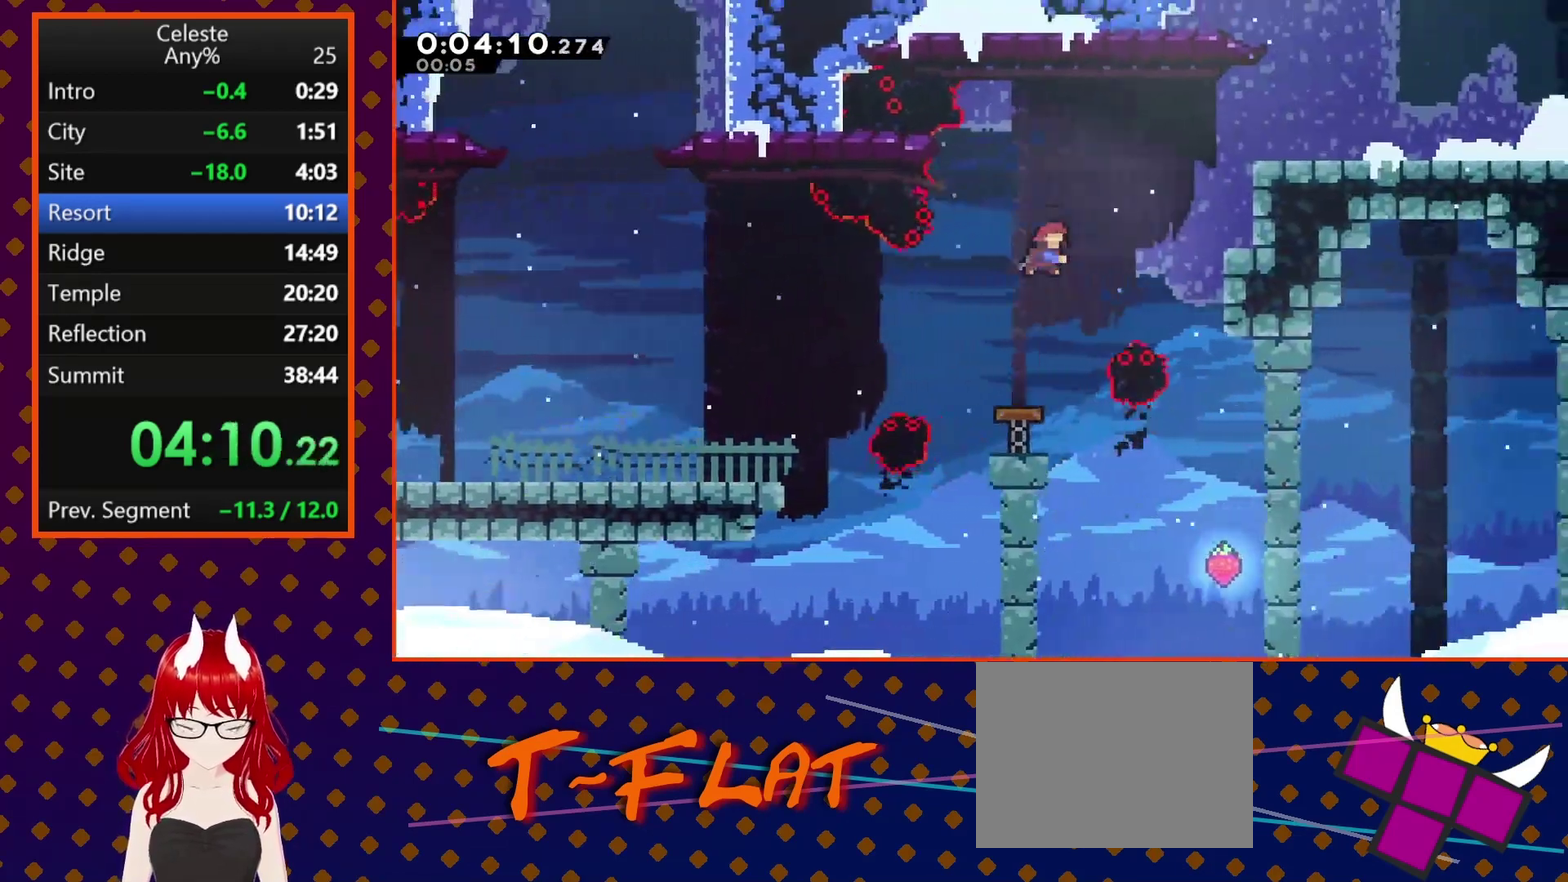
{"buttons": ["CROSS", "R2", "DPAD_UP", "DPAD_RIGHT"], "left_stick": "center", "events": [[33, "SQUARE", "down"], [367, "R2", "down"], [367, "SQUARE", "up"], [500, "CROSS", "down"]]}
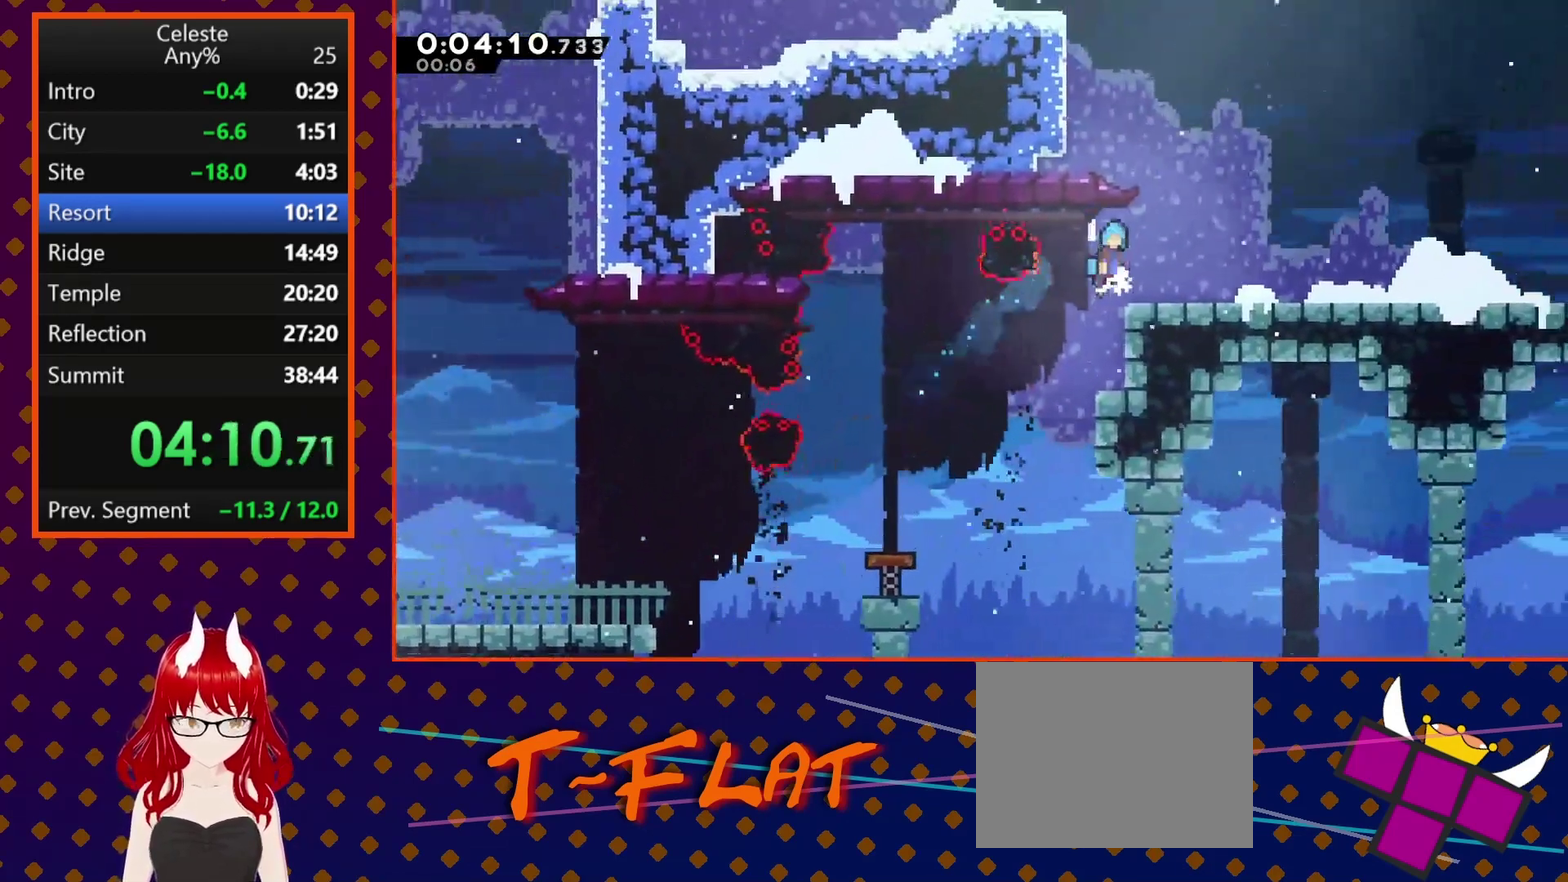
{"buttons": ["DPAD_RIGHT"], "left_stick": "center", "events": [[133, "CROSS", "up"], [167, "DPAD_UP", "up"], [167, "R2", "up"]]}
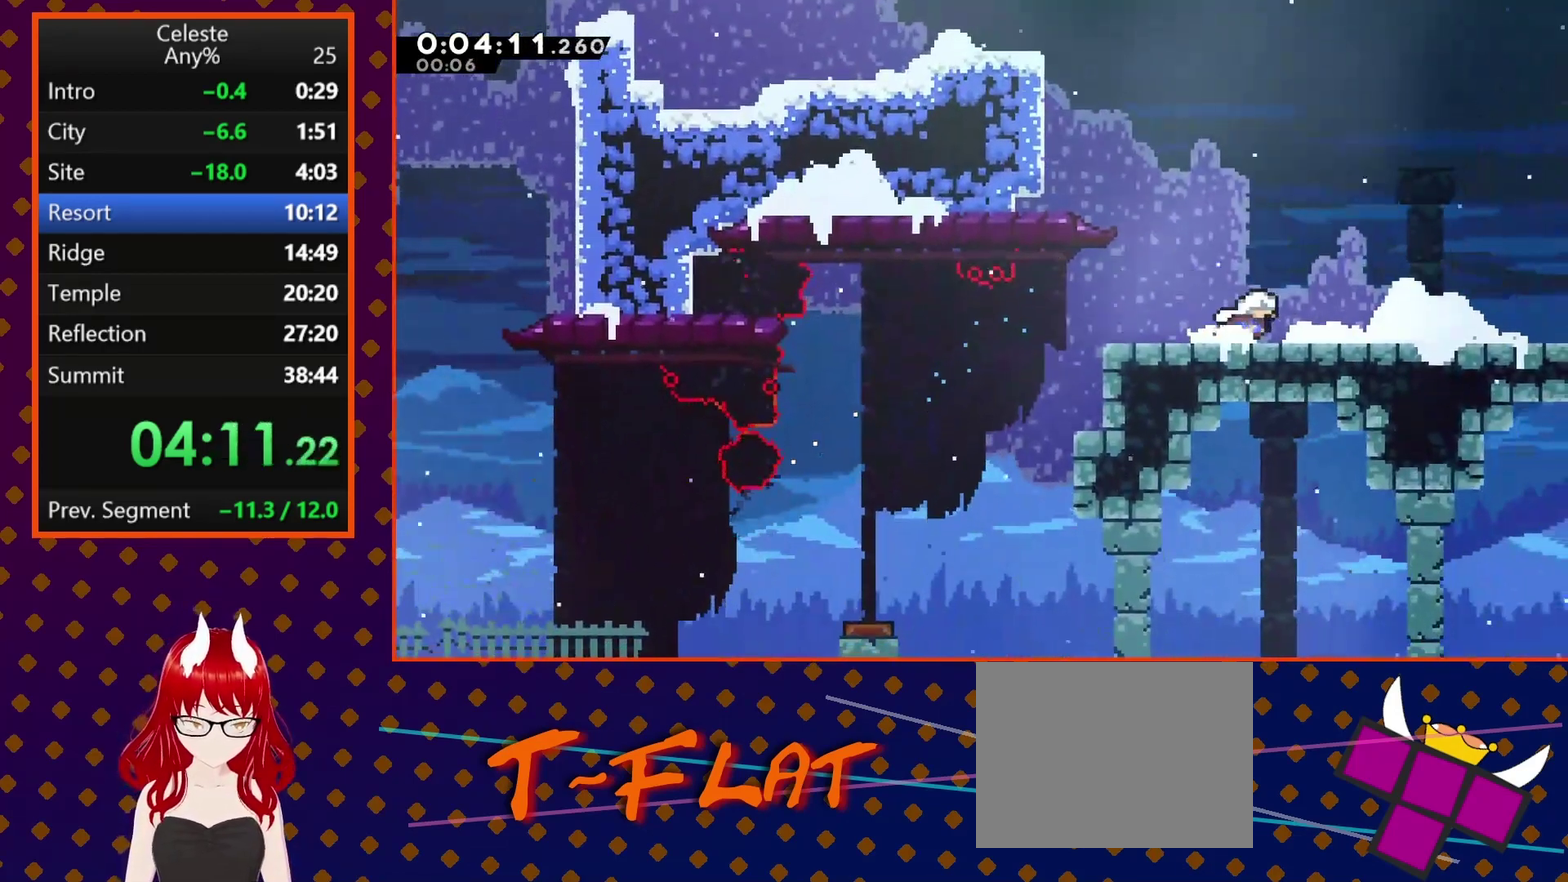
{"buttons": ["CROSS", "DPAD_RIGHT"], "left_stick": "center", "events": [[400, "CROSS", "down"]]}
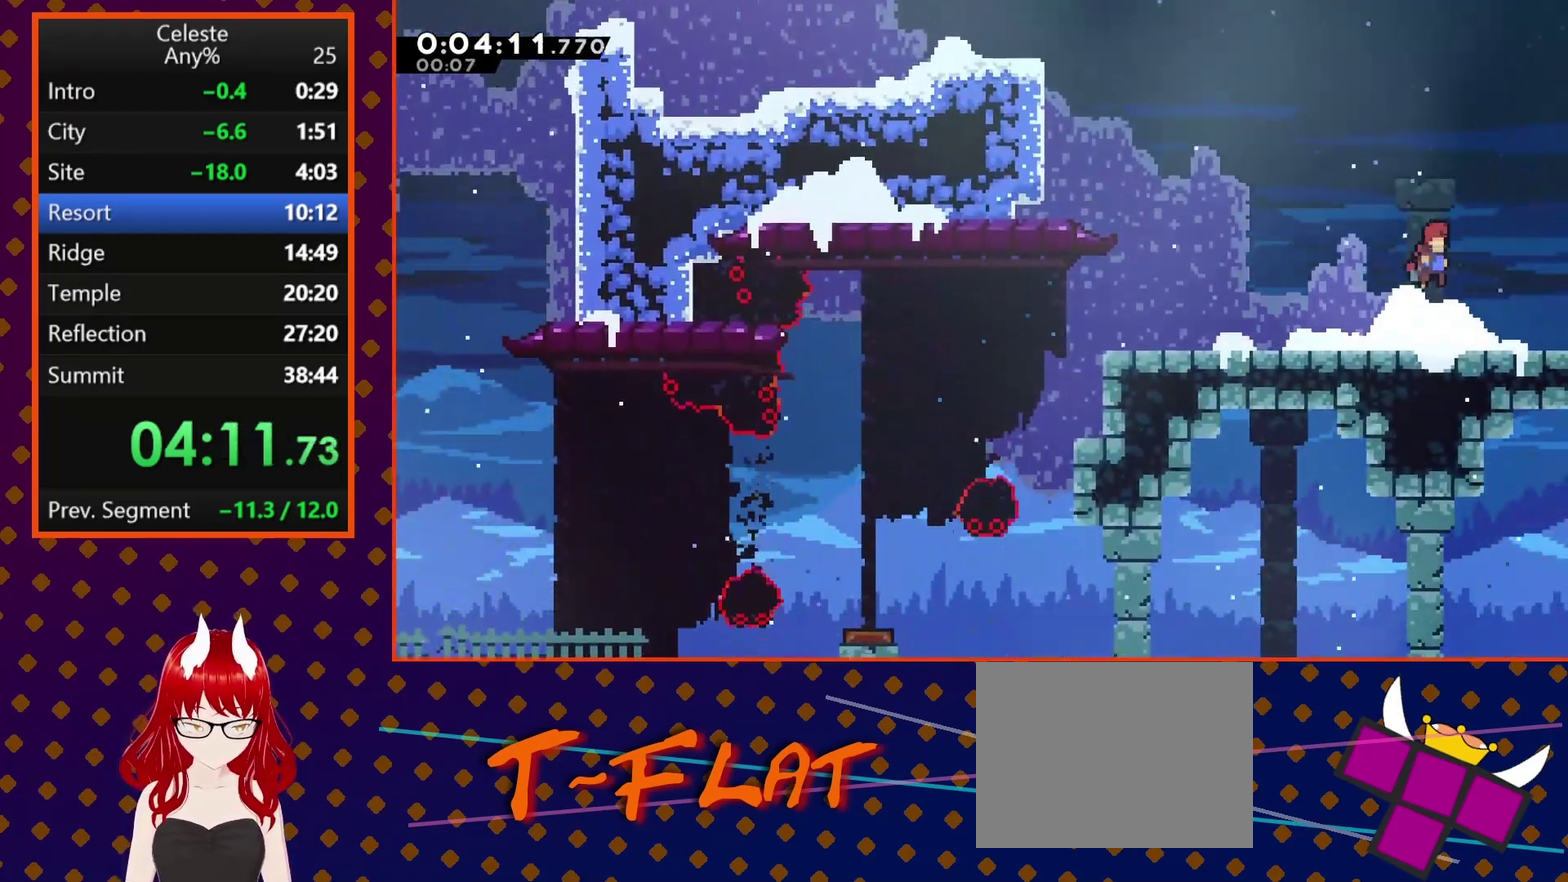
{"buttons": ["SQUARE", "DPAD_UP", "DPAD_RIGHT"], "left_stick": "center", "events": [[100, "DPAD_UP", "down"], [133, "CROSS", "up"], [233, "SQUARE", "down"]]}
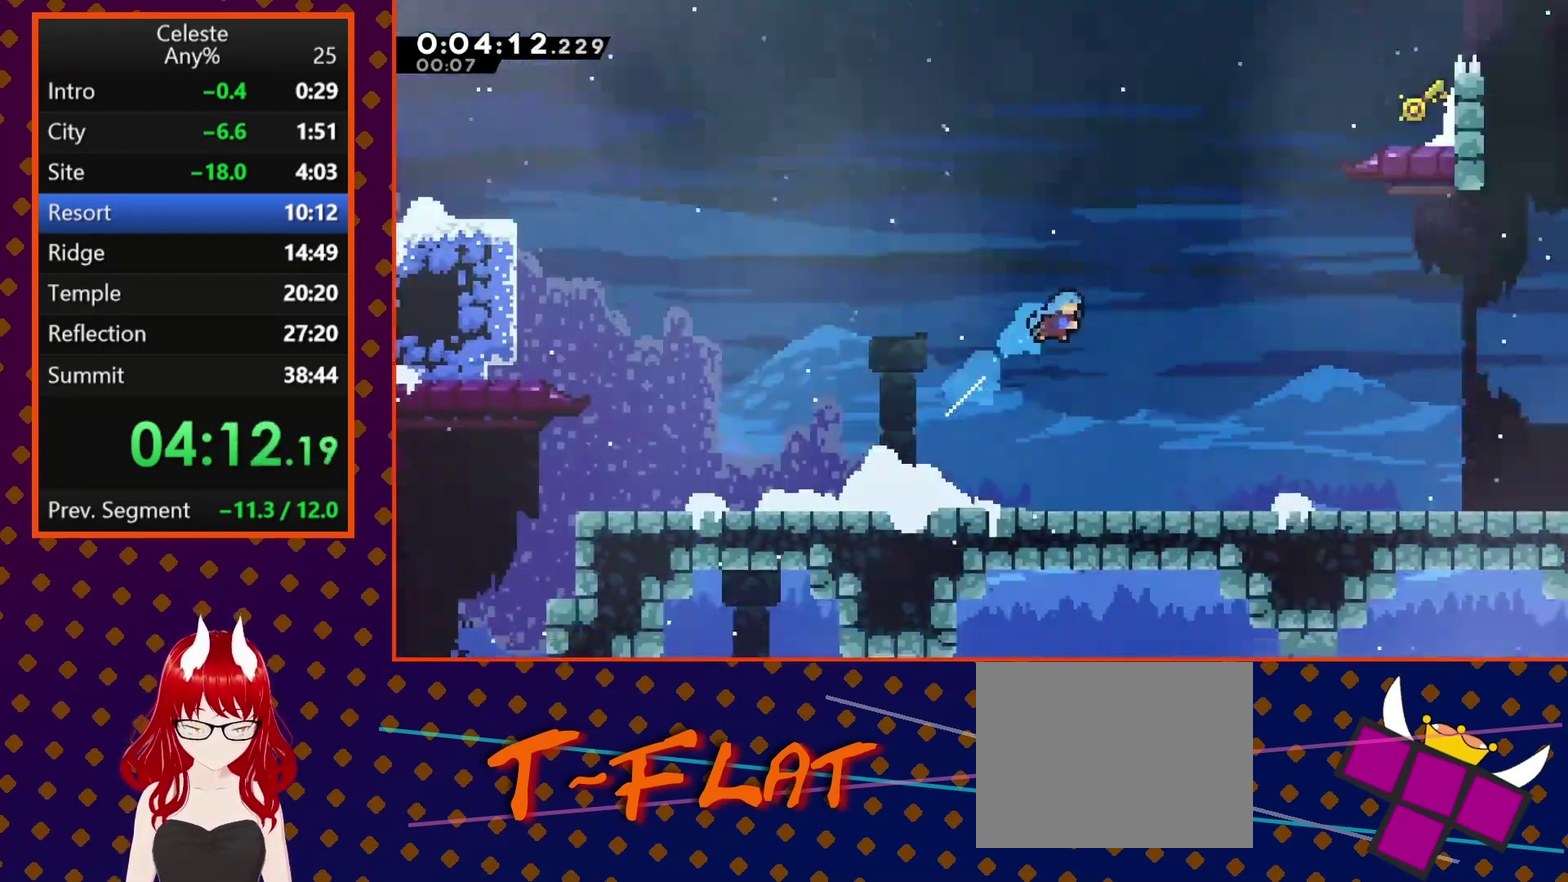
{"buttons": ["SQUARE", "DPAD_UP", "DPAD_RIGHT"], "left_stick": "center", "events": []}
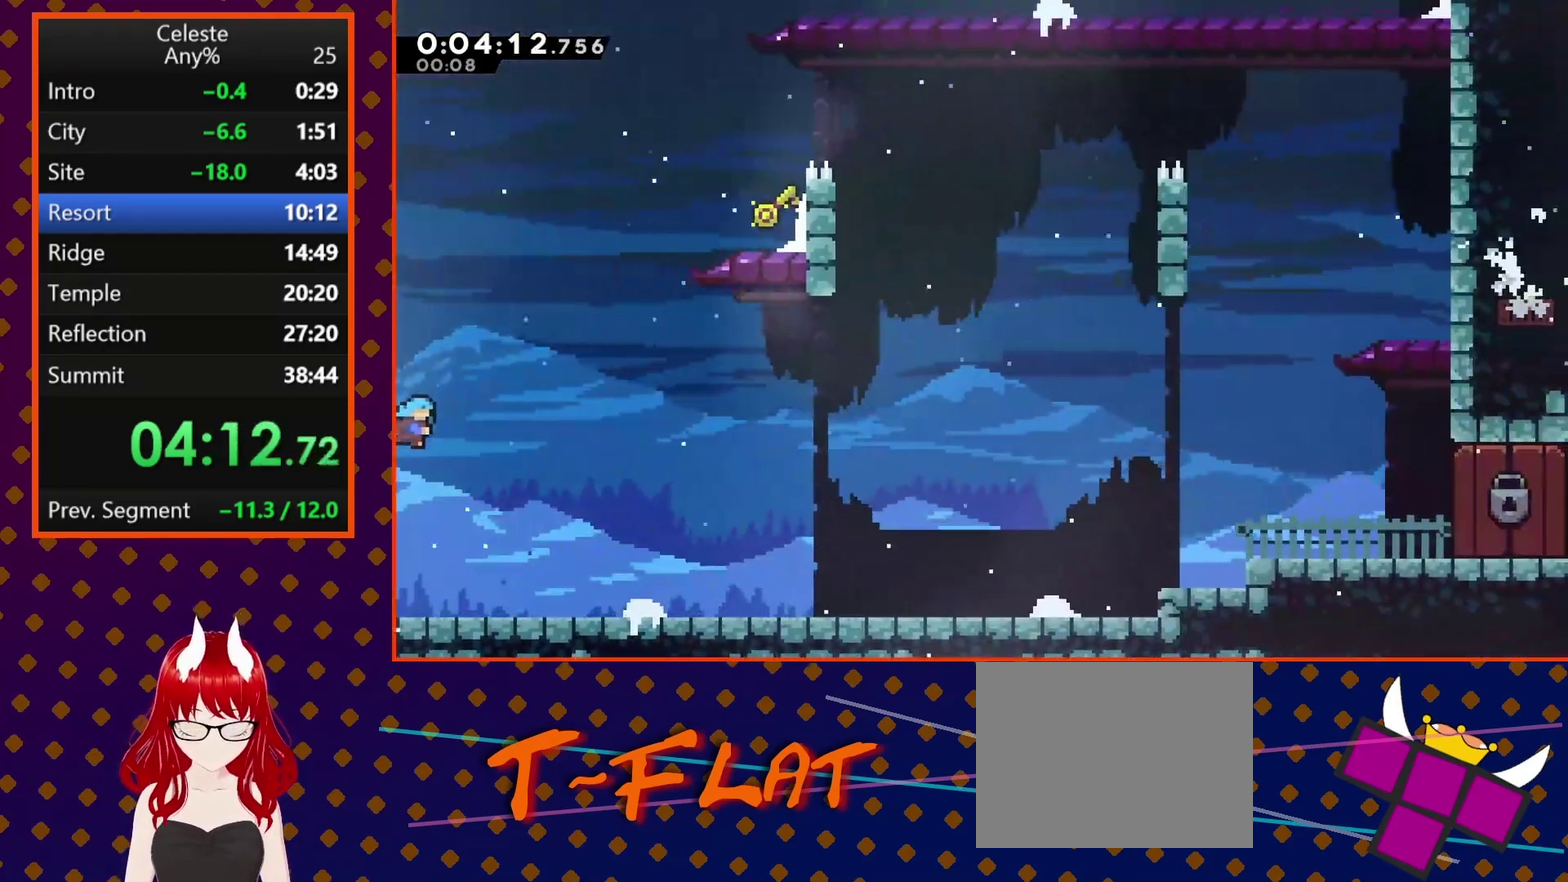
{"buttons": ["SQUARE", "DPAD_UP", "DPAD_RIGHT"], "left_stick": "center", "events": [[200, "SQUARE", "up"], [367, "SQUARE", "down"]]}
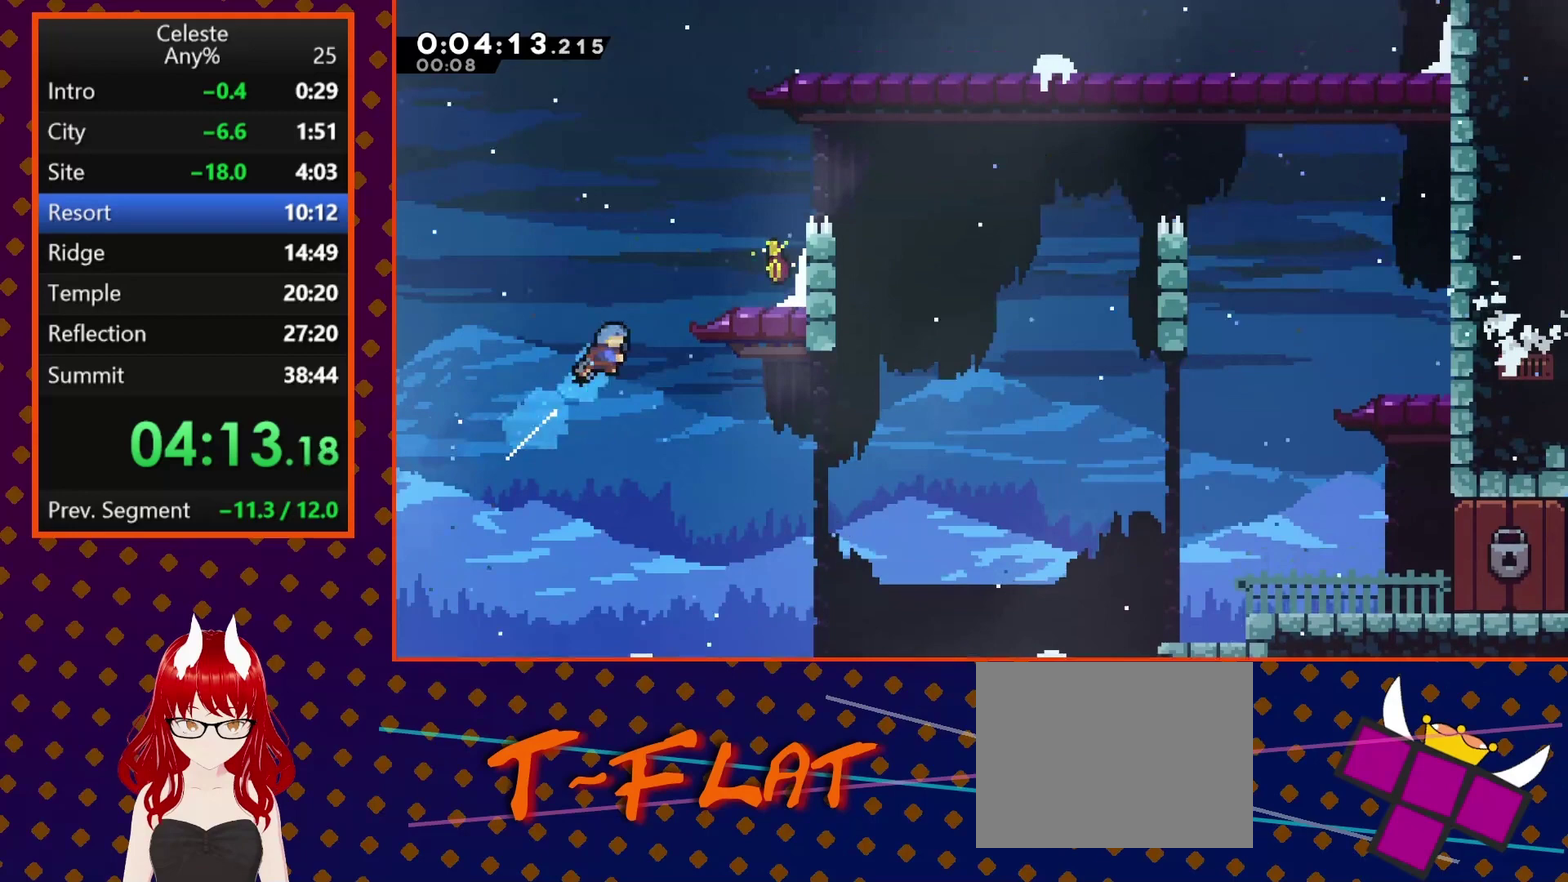
{"buttons": ["DPAD_RIGHT"], "left_stick": "center", "events": [[100, "R2", "down"], [133, "SQUARE", "up"], [267, "CROSS", "down"], [400, "CROSS", "up"], [433, "R2", "up"], [467, "DPAD_UP", "up"]]}
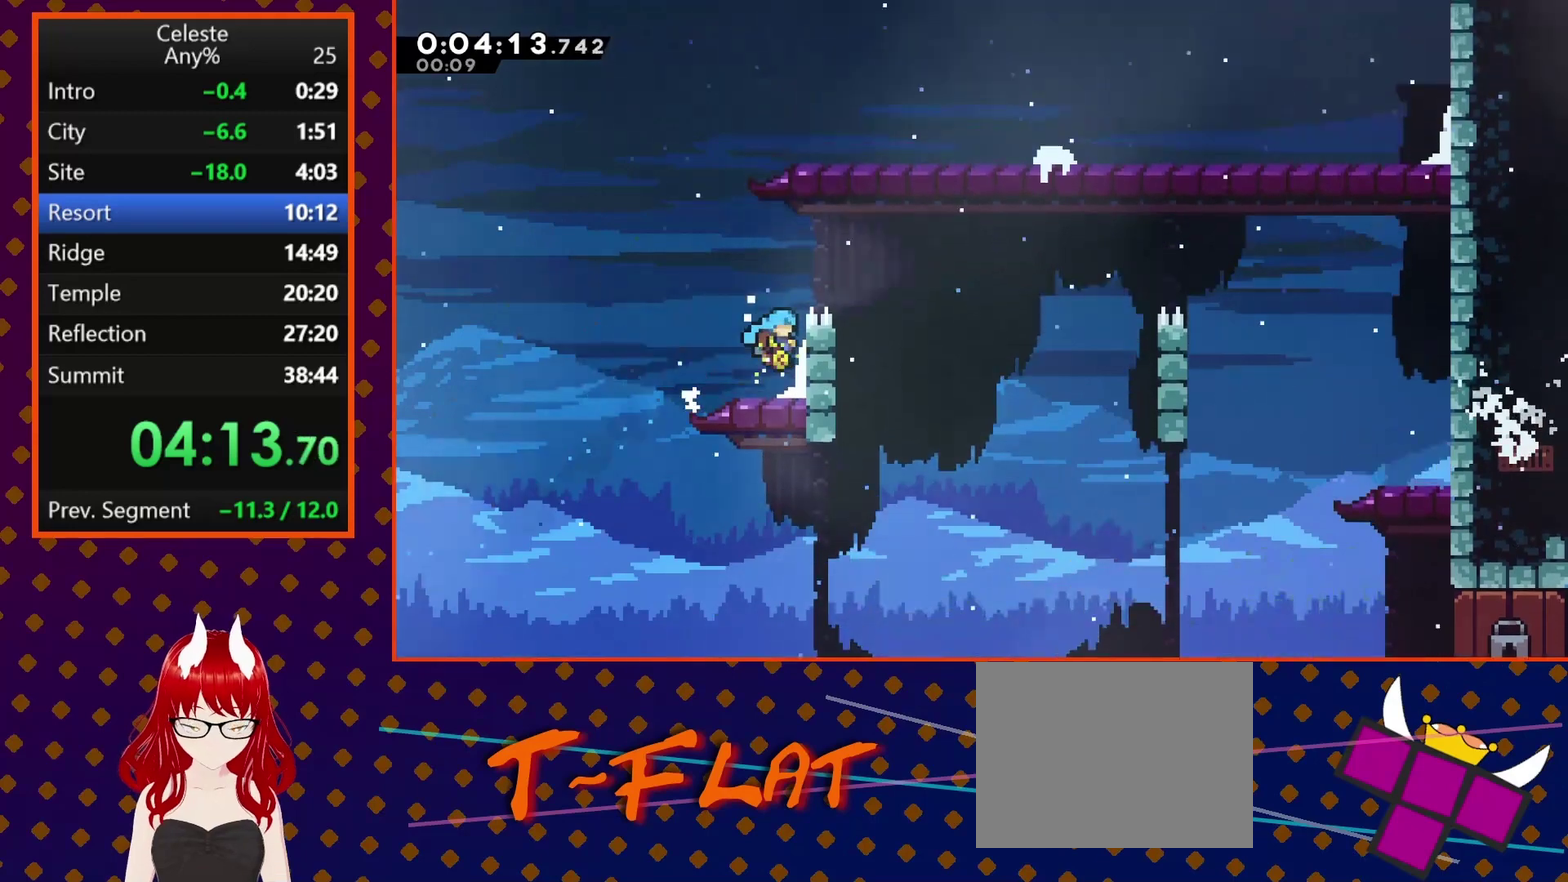
{"buttons": ["SQUARE", "DPAD_DOWN", "DPAD_LEFT"], "left_stick": "center", "events": [[33, "DPAD_RIGHT", "up"], [67, "DPAD_LEFT", "down"], [133, "DPAD_UP", "down"], [433, "DPAD_UP", "up"], [467, "DPAD_DOWN", "down"], [500, "SQUARE", "down"]]}
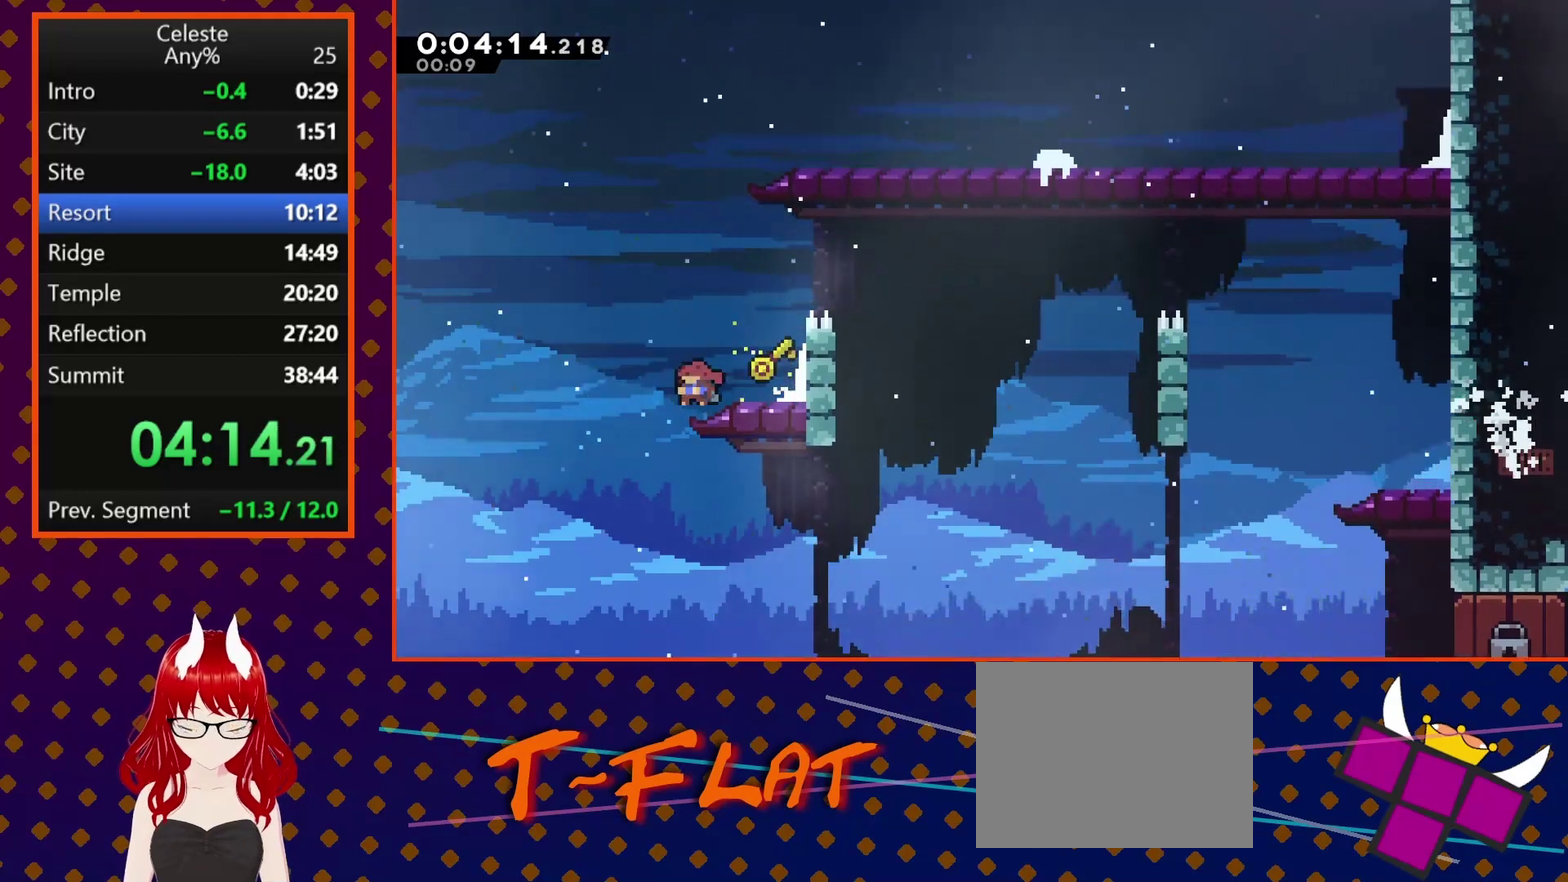
{"buttons": ["DPAD_DOWN", "DPAD_RIGHT"], "left_stick": "center", "events": [[33, "DPAD_LEFT", "up"], [167, "SQUARE", "up"], [300, "DPAD_RIGHT", "down"]]}
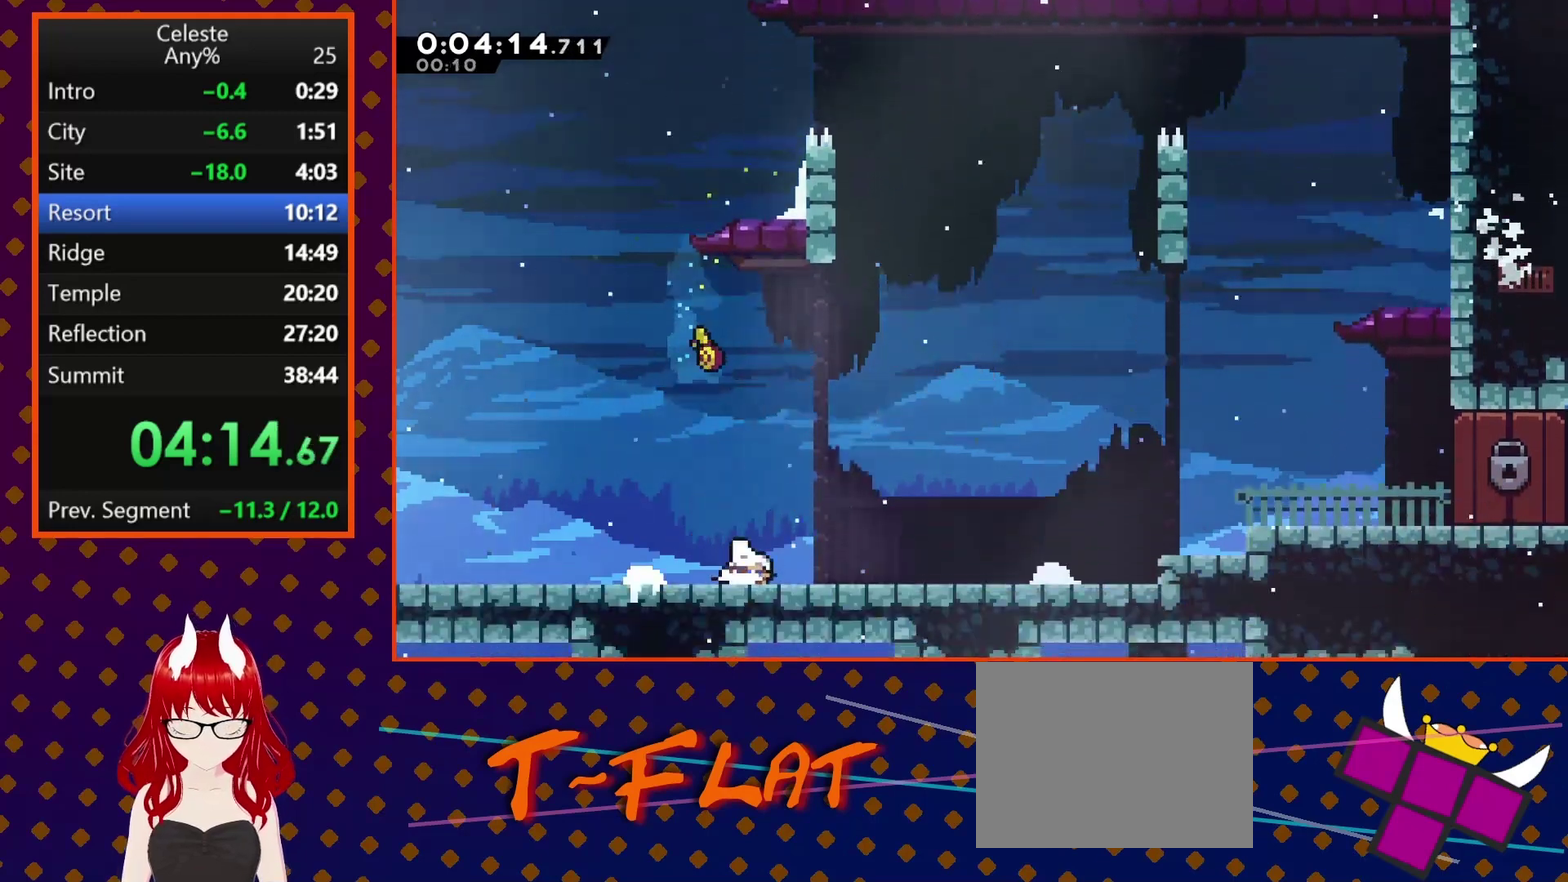
{"buttons": ["R2", "DPAD_DOWN", "DPAD_RIGHT"], "left_stick": "center", "events": [[67, "SQUARE", "down"], [200, "SQUARE", "up"], [267, "CROSS", "down"], [433, "CROSS", "up"], [467, "R2", "down"]]}
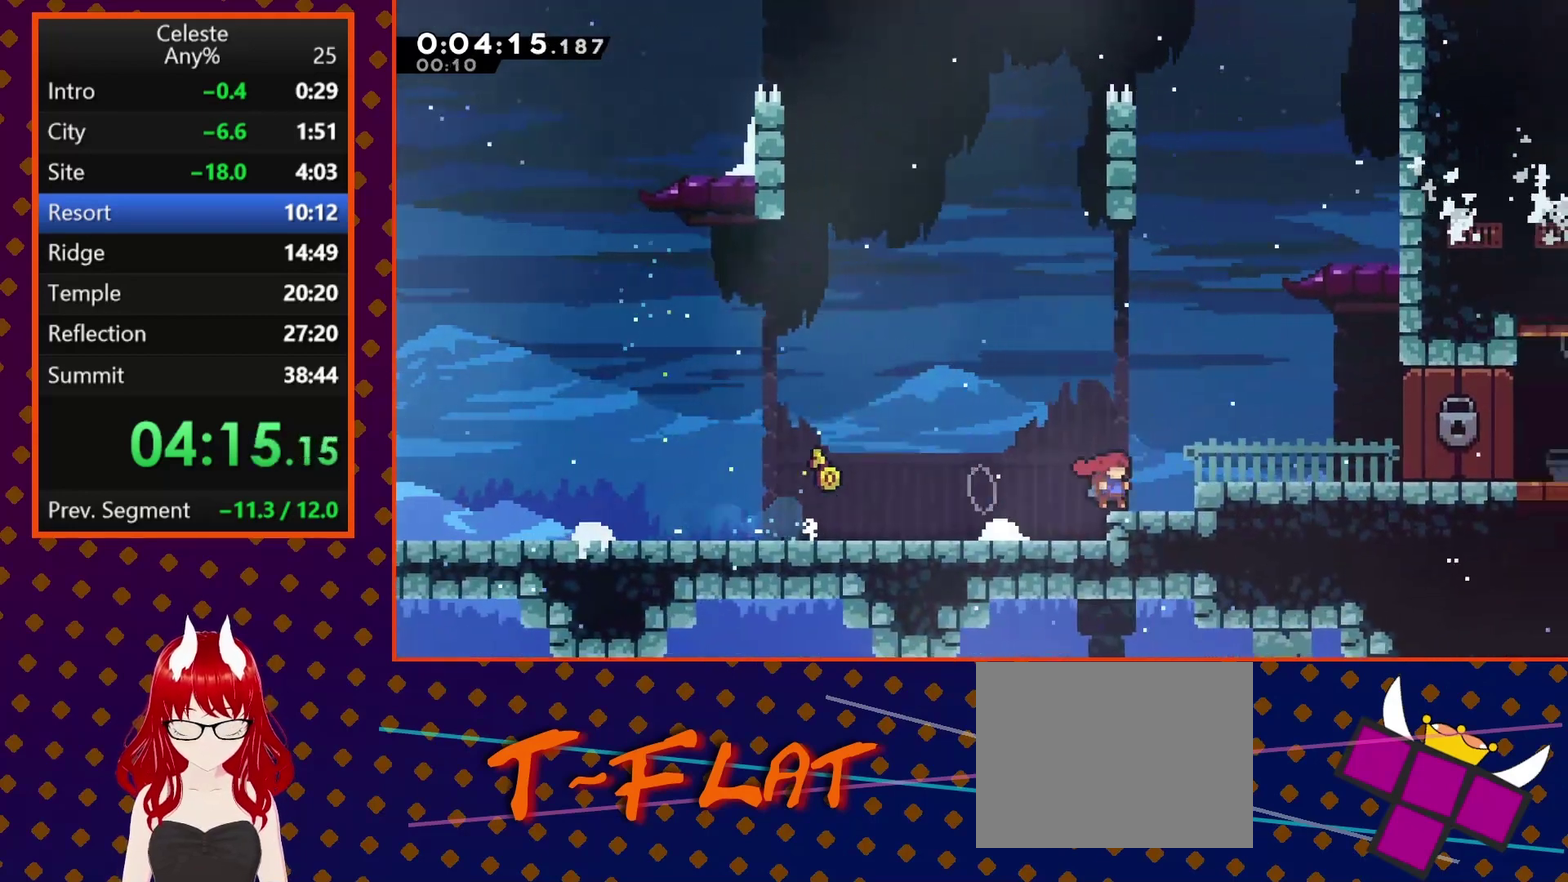
{"buttons": [], "left_stick": "center", "events": [[33, "CROSS", "down"], [233, "CROSS", "up"], [367, "DPAD_DOWN", "up"], [367, "R2", "up"], [500, "DPAD_RIGHT", "up"]]}
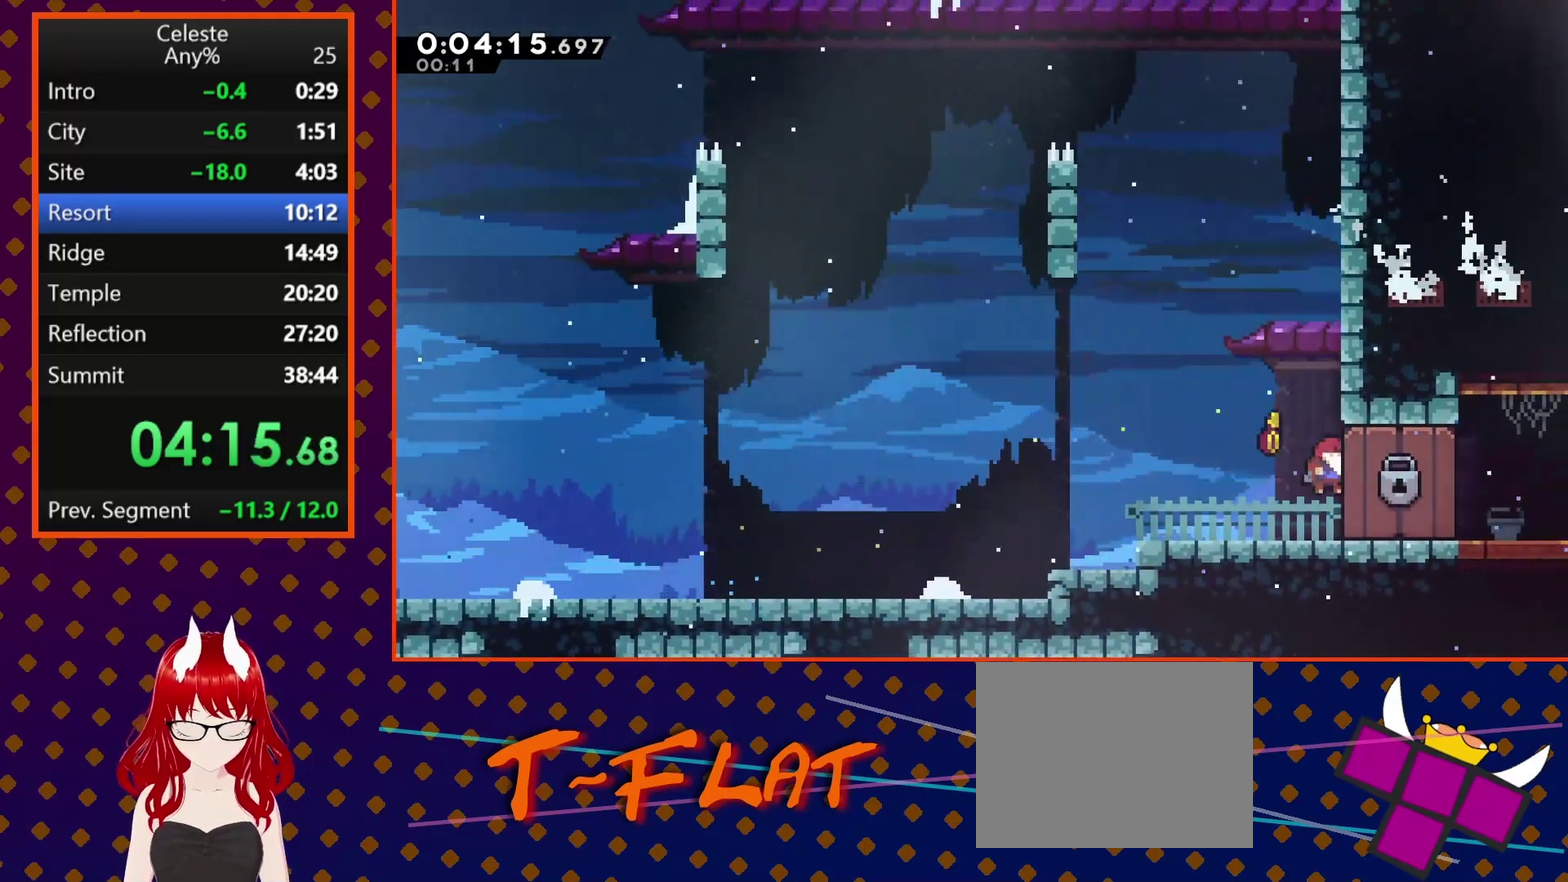
{"buttons": ["DPAD_DOWN", "DPAD_LEFT"], "left_stick": "center"}